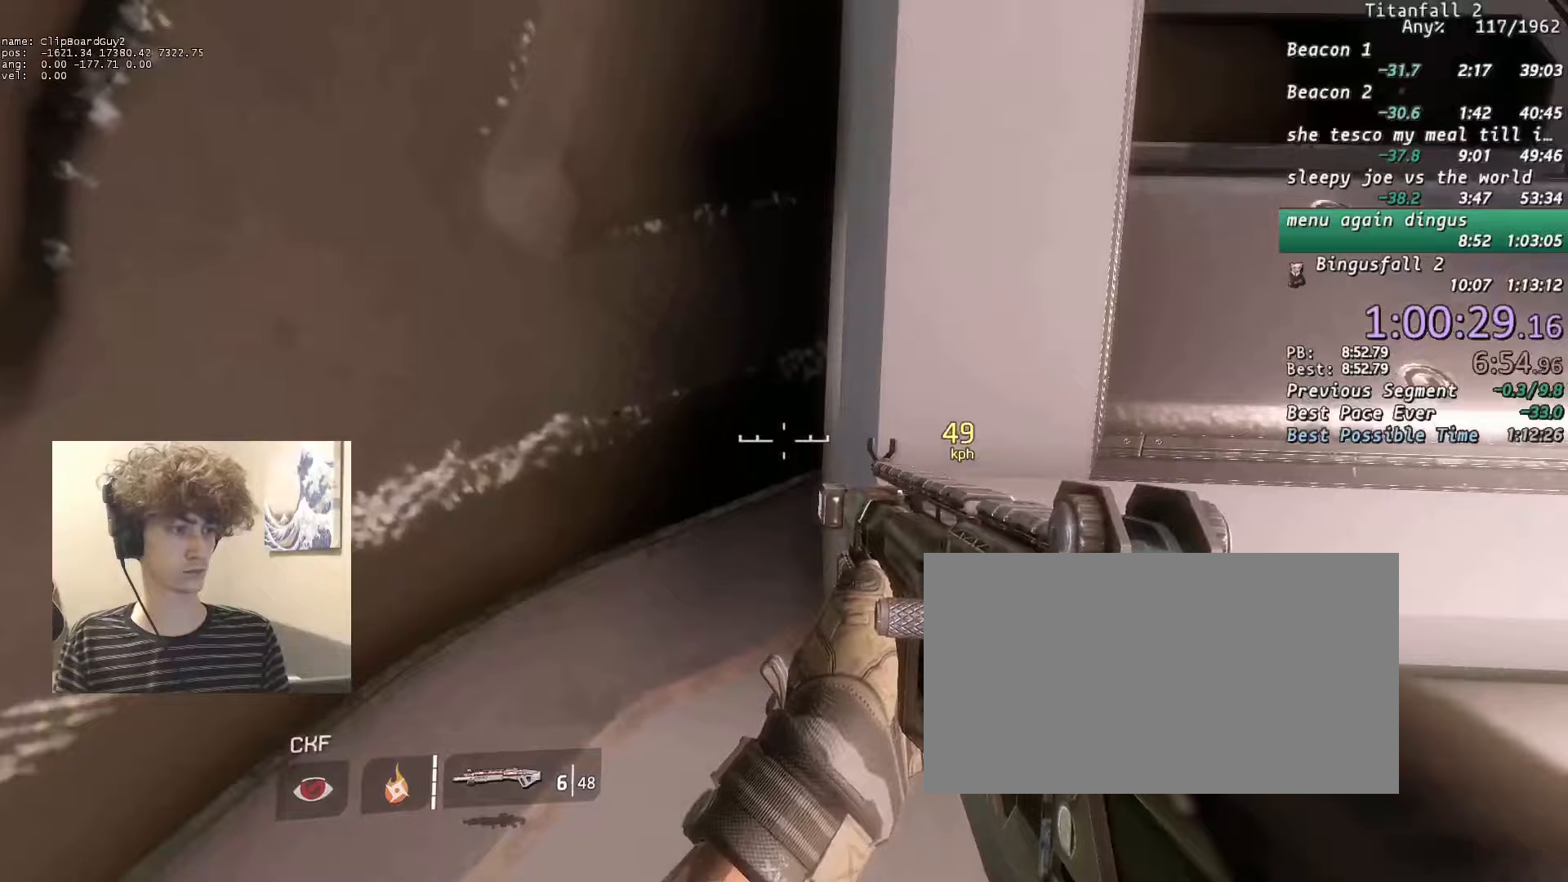
Gameplay with keyboard and mouse; each line is a JSON object with the keys and mouse buttons held at the frame after it (dt_ms = milliseconds from this image to that frame). "events" lists presses ("down") and releases ("up") of "1", "2", "3", "4", "5", "a", "alt", "b", "c", "ctrl", "d", "e", "f", "g", "n", "q", "r", "s", "shift", "space", "t", "tab", "v", "w", "x", "z", "mouse_left", "mouse_middle", "mouse_right", "mouse_mb4", "mouse_mb5", "mouse_wheel_up" and "mouse_wheel_down" between this image and that frame as [ms after this image, input, new state], when the widget could be followed in between. "mouse_left", "mouse_middle", "mouse_right", "mouse_mb4", "mouse_mb5", "mouse_wheel_up", "mouse_wheel_down" = the "left", "middle", "right", "mb4", "mb5", "wheel_up", "wheel_down" buttons of the "mouse" list. No other keys are recorded. Not read: mouse_move.
{"dt_ms": 67, "keys": [], "mouse": [], "events": []}
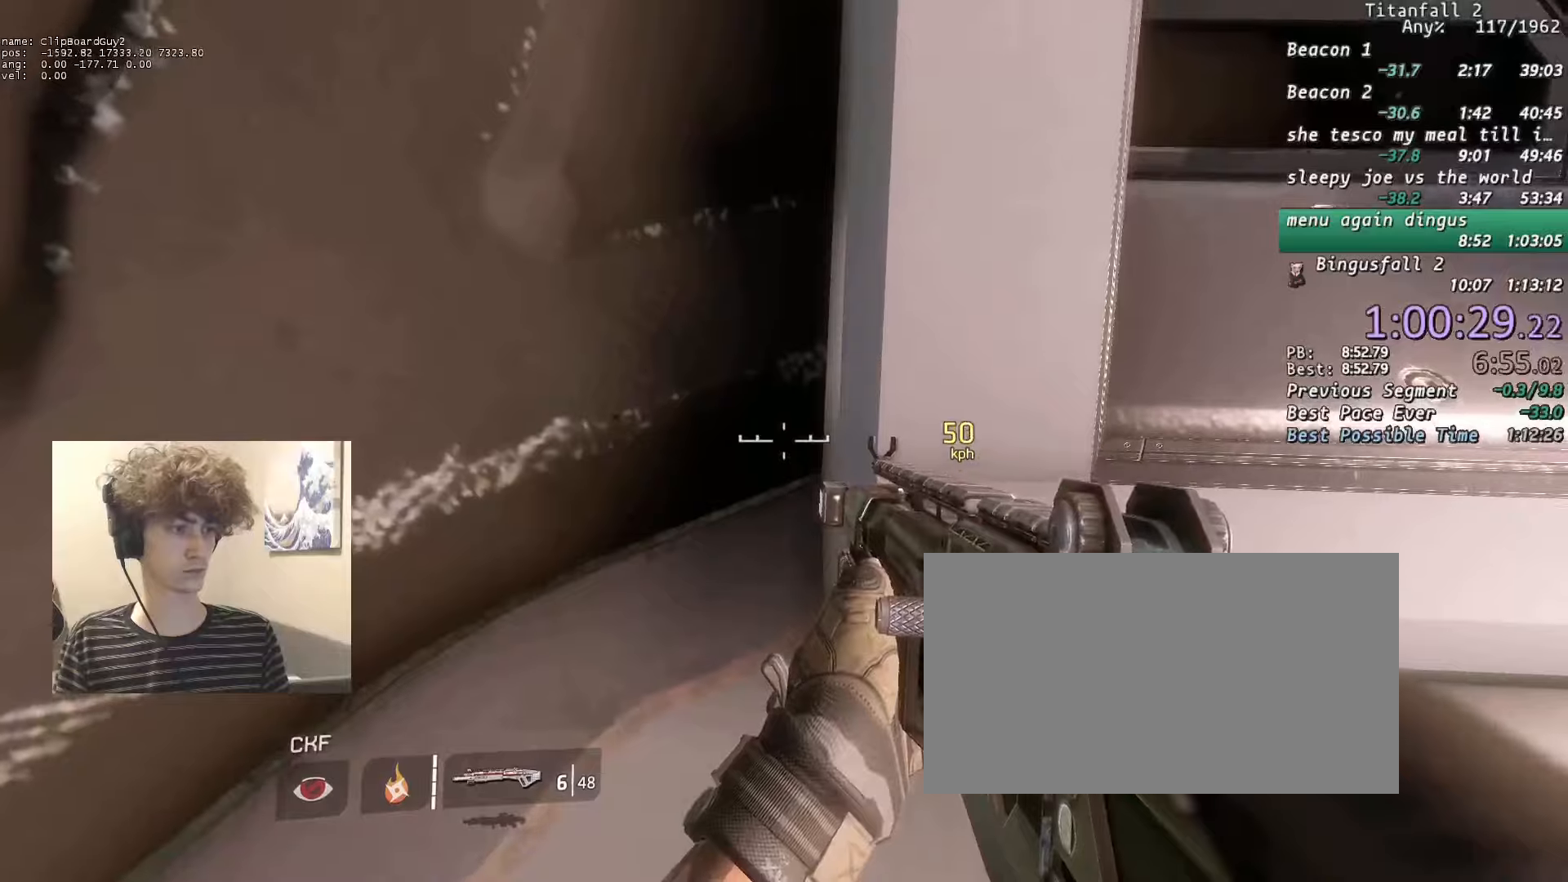
{"dt_ms": 500, "keys": [], "mouse": [], "events": [[283, "s", "down"], [333, "s", "up"]]}
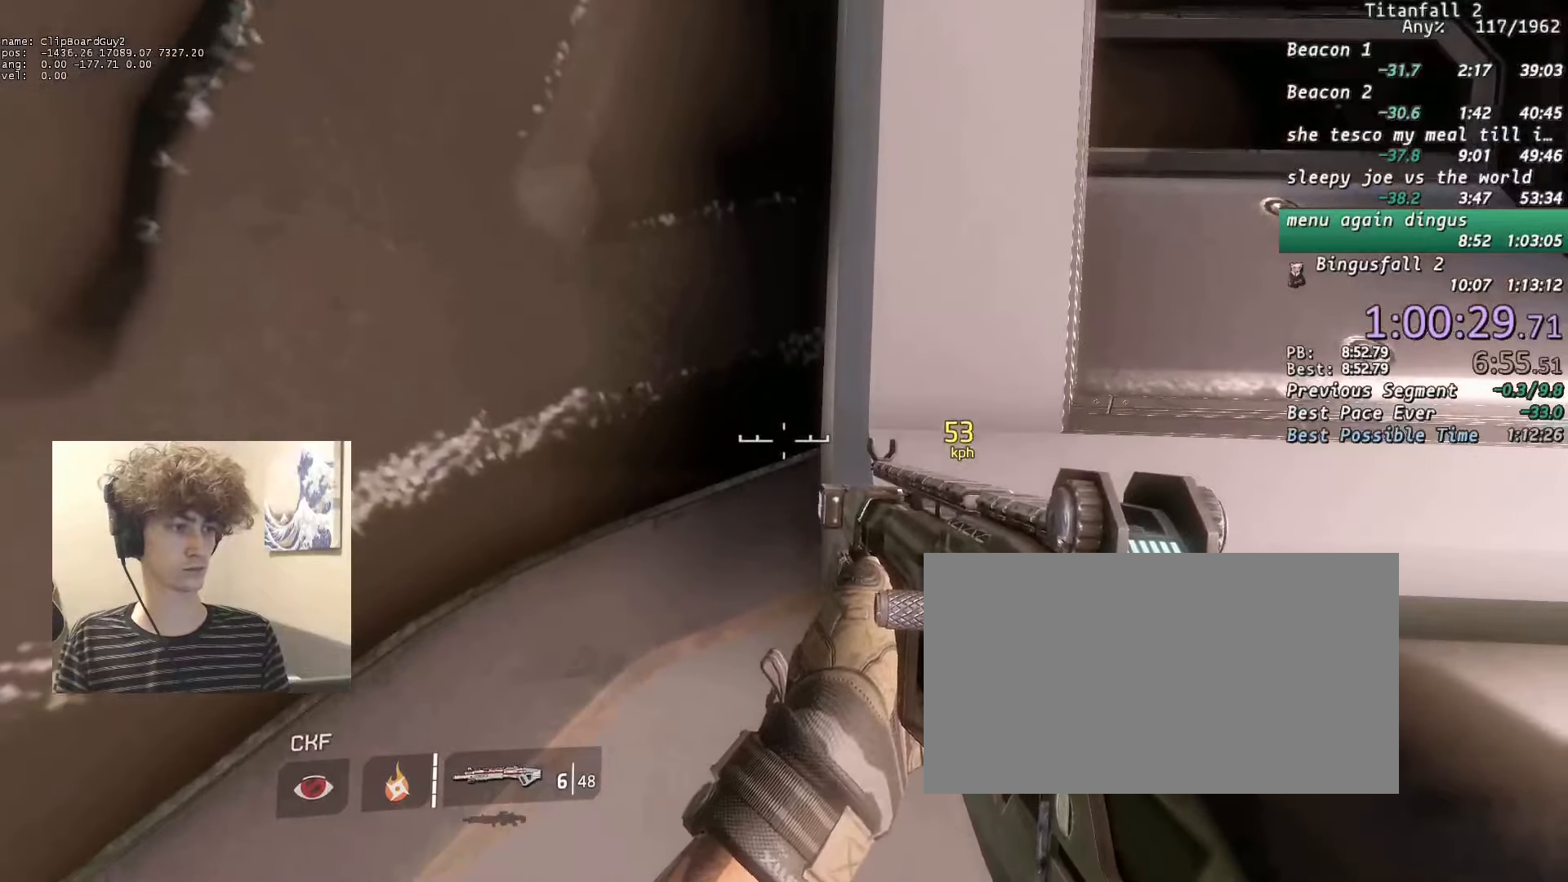
{"dt_ms": 500, "keys": [], "mouse": [], "events": []}
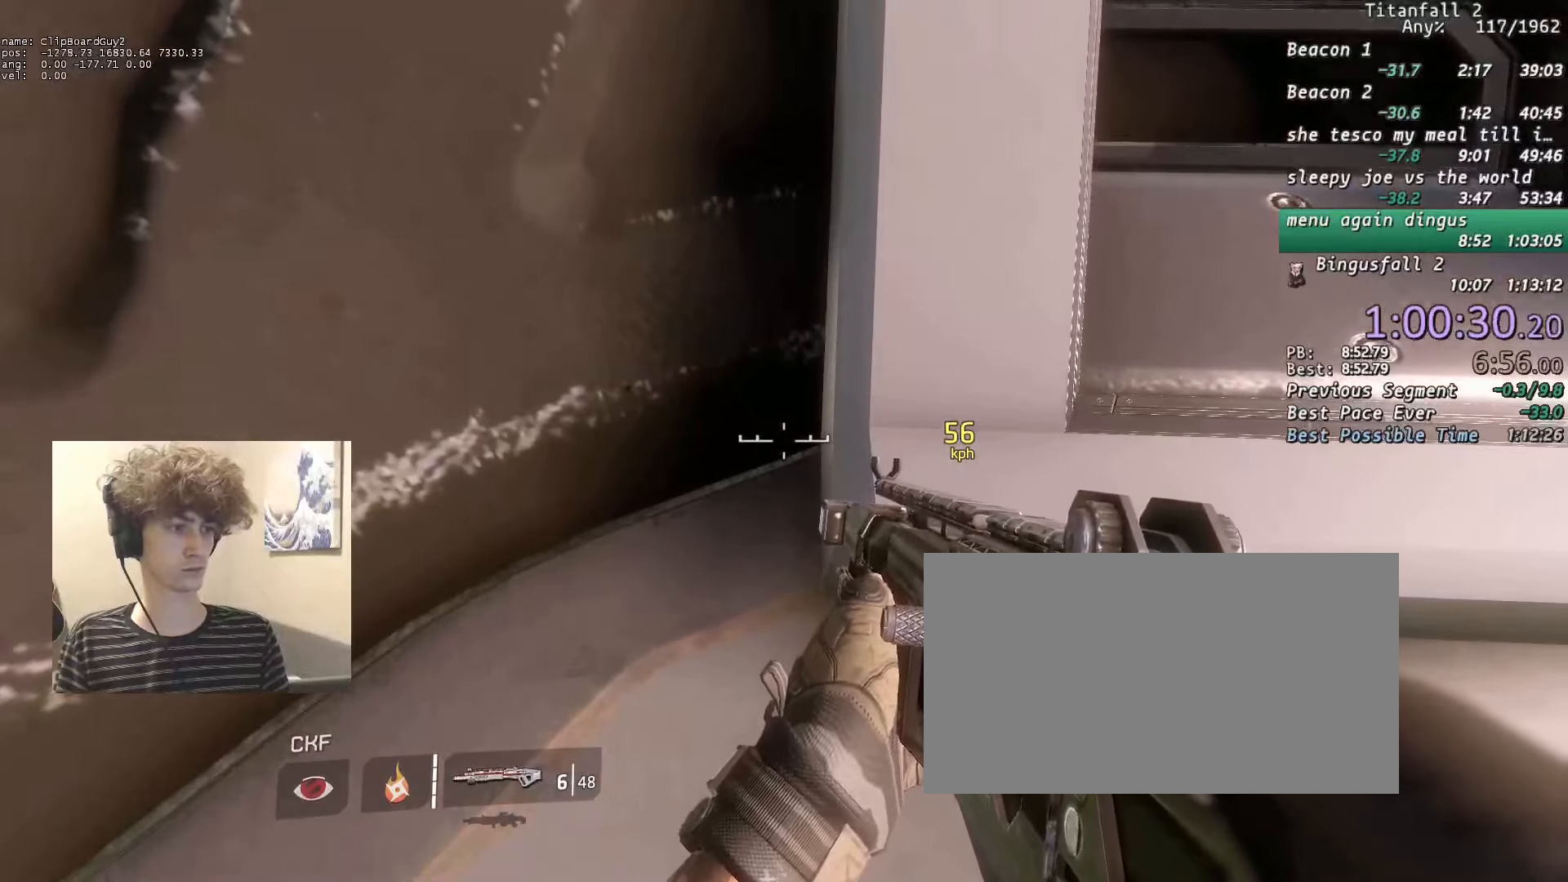
{"dt_ms": 500, "keys": ["shift"], "mouse": [], "events": [[400, "shift", "down"]]}
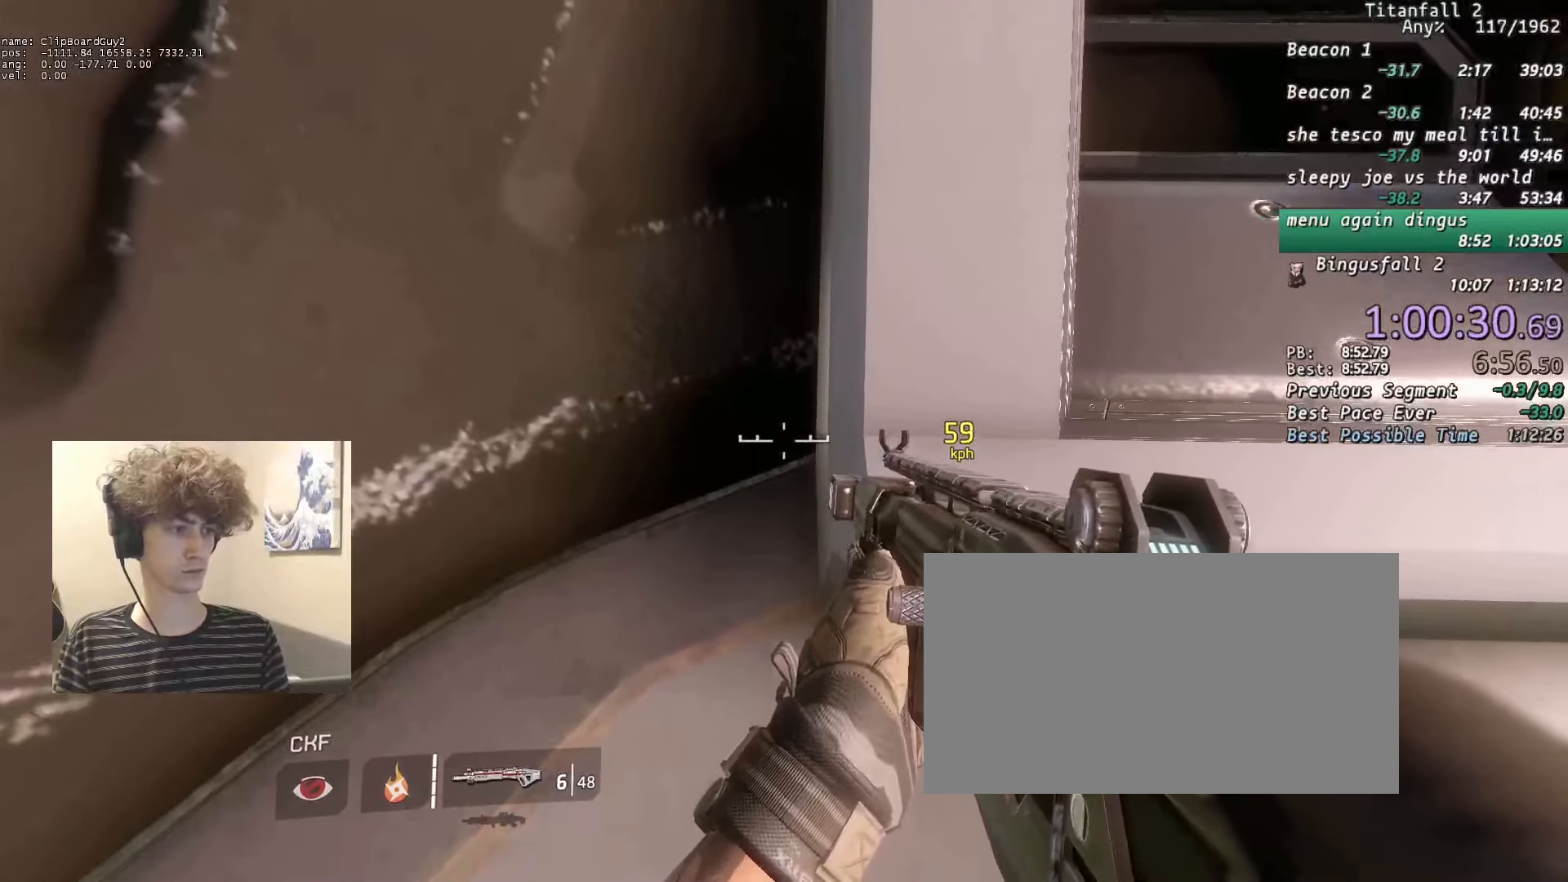
{"dt_ms": 500, "keys": ["shift"], "mouse": [], "events": []}
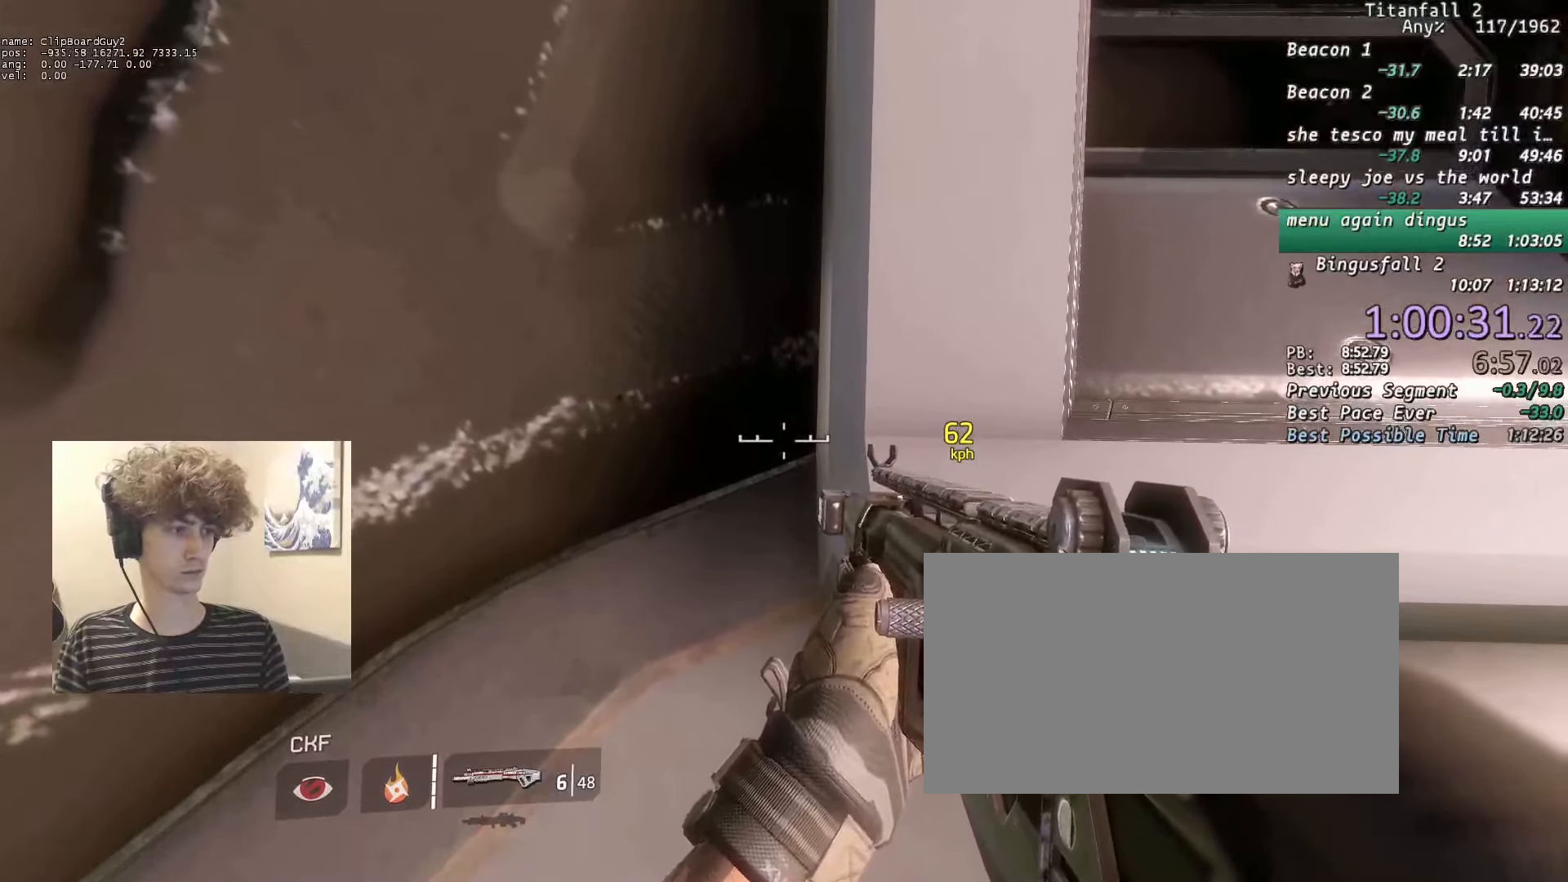
{"dt_ms": 500, "keys": ["shift"], "mouse": [], "events": []}
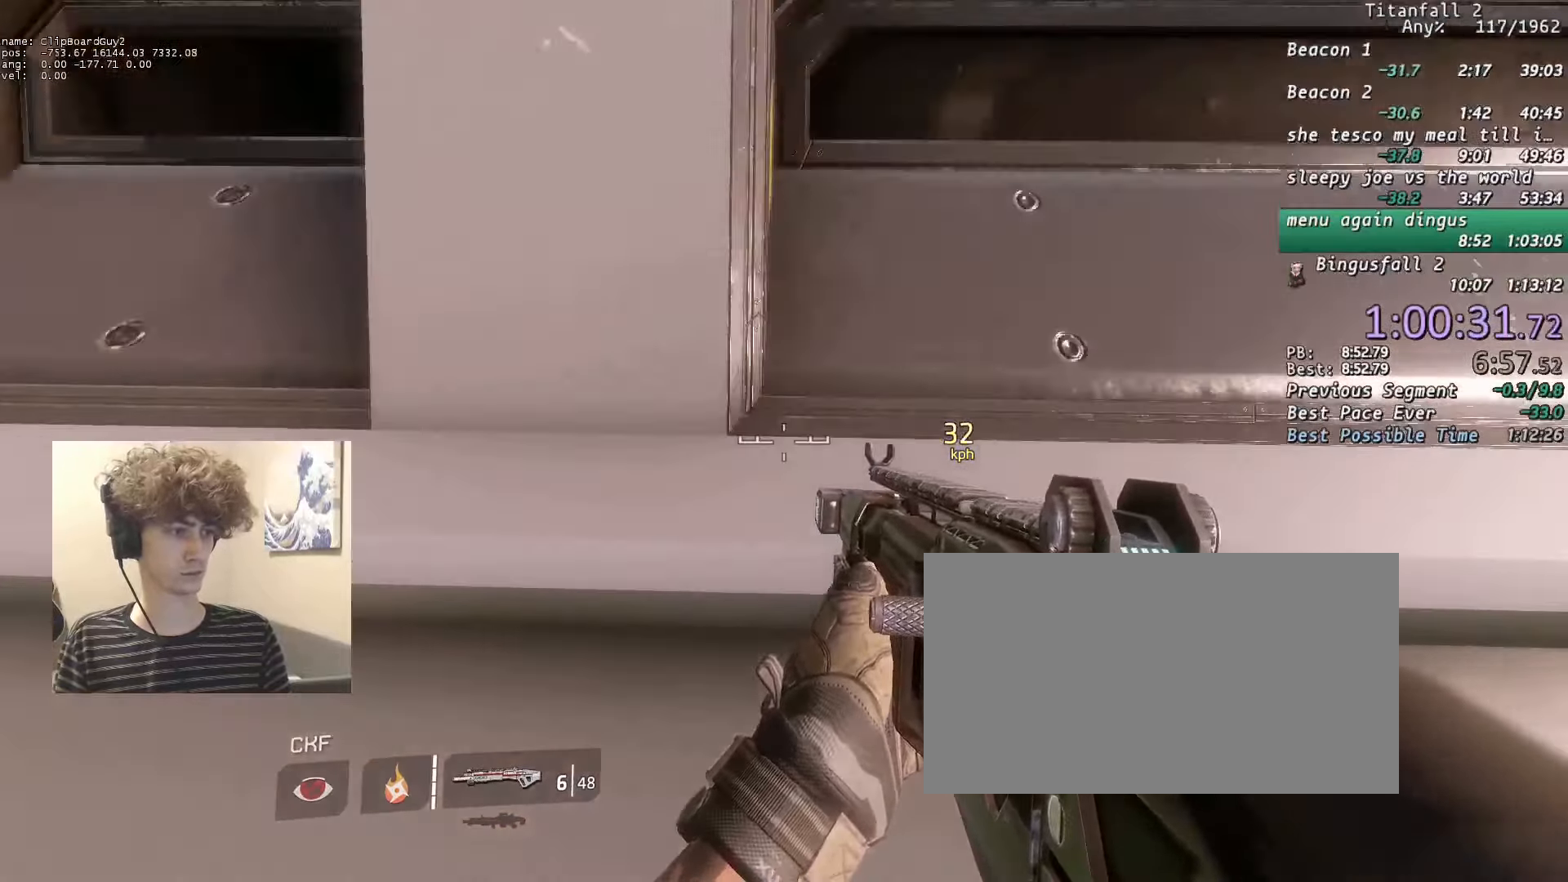
{"dt_ms": 500, "keys": ["shift", "w"], "mouse": [], "events": [[33, "w", "down"], [366, "space", "down"], [416, "space", "up"]]}
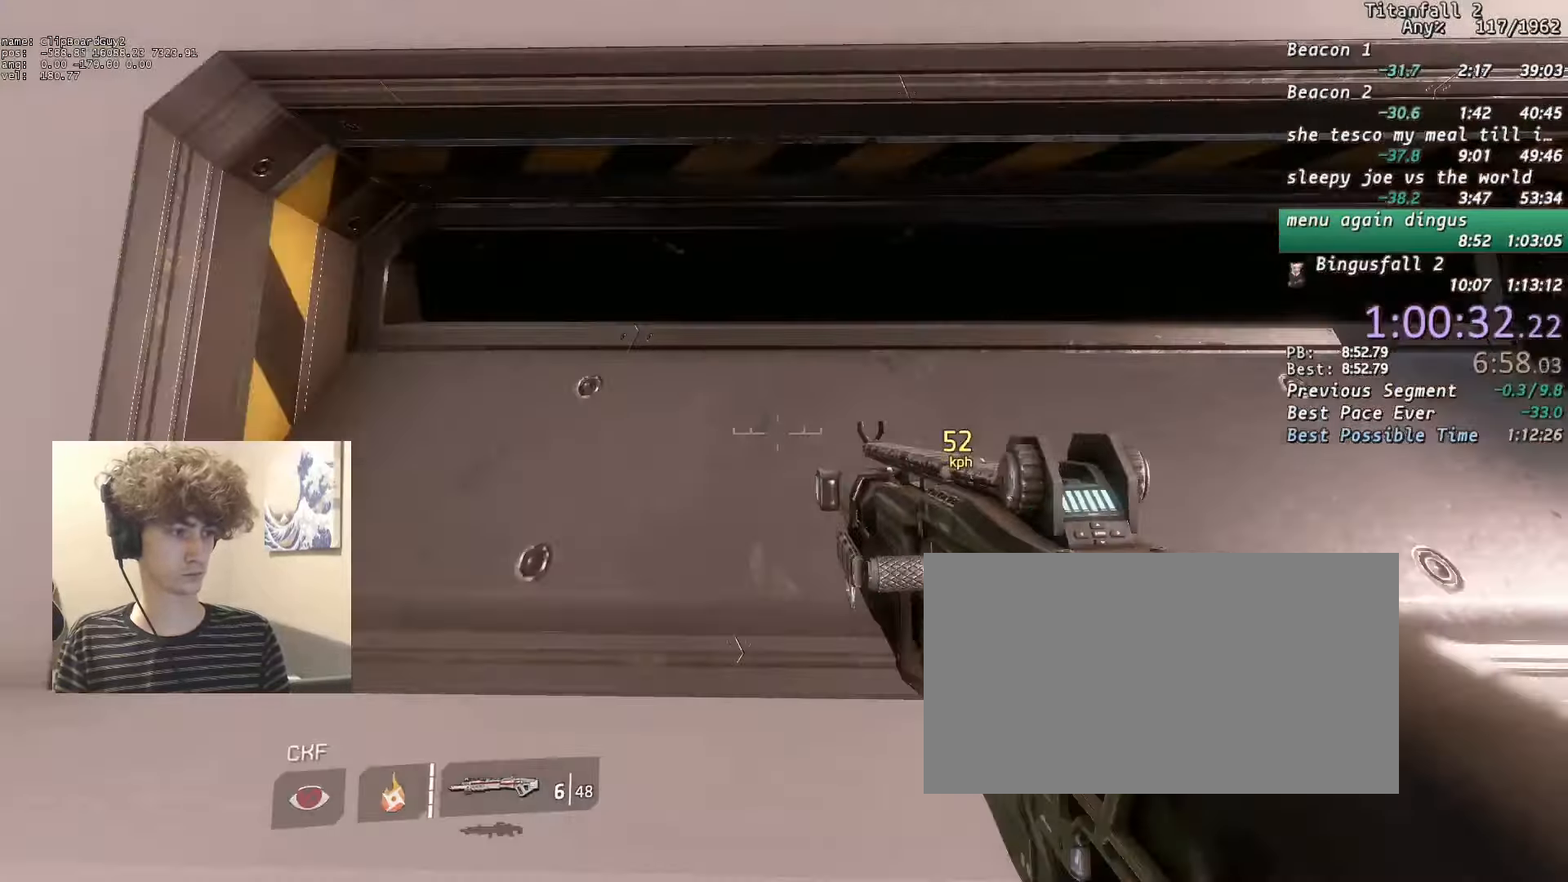
{"dt_ms": 500, "keys": ["shift", "w"], "mouse": [], "events": [[383, "space", "down"], [466, "space", "up"]]}
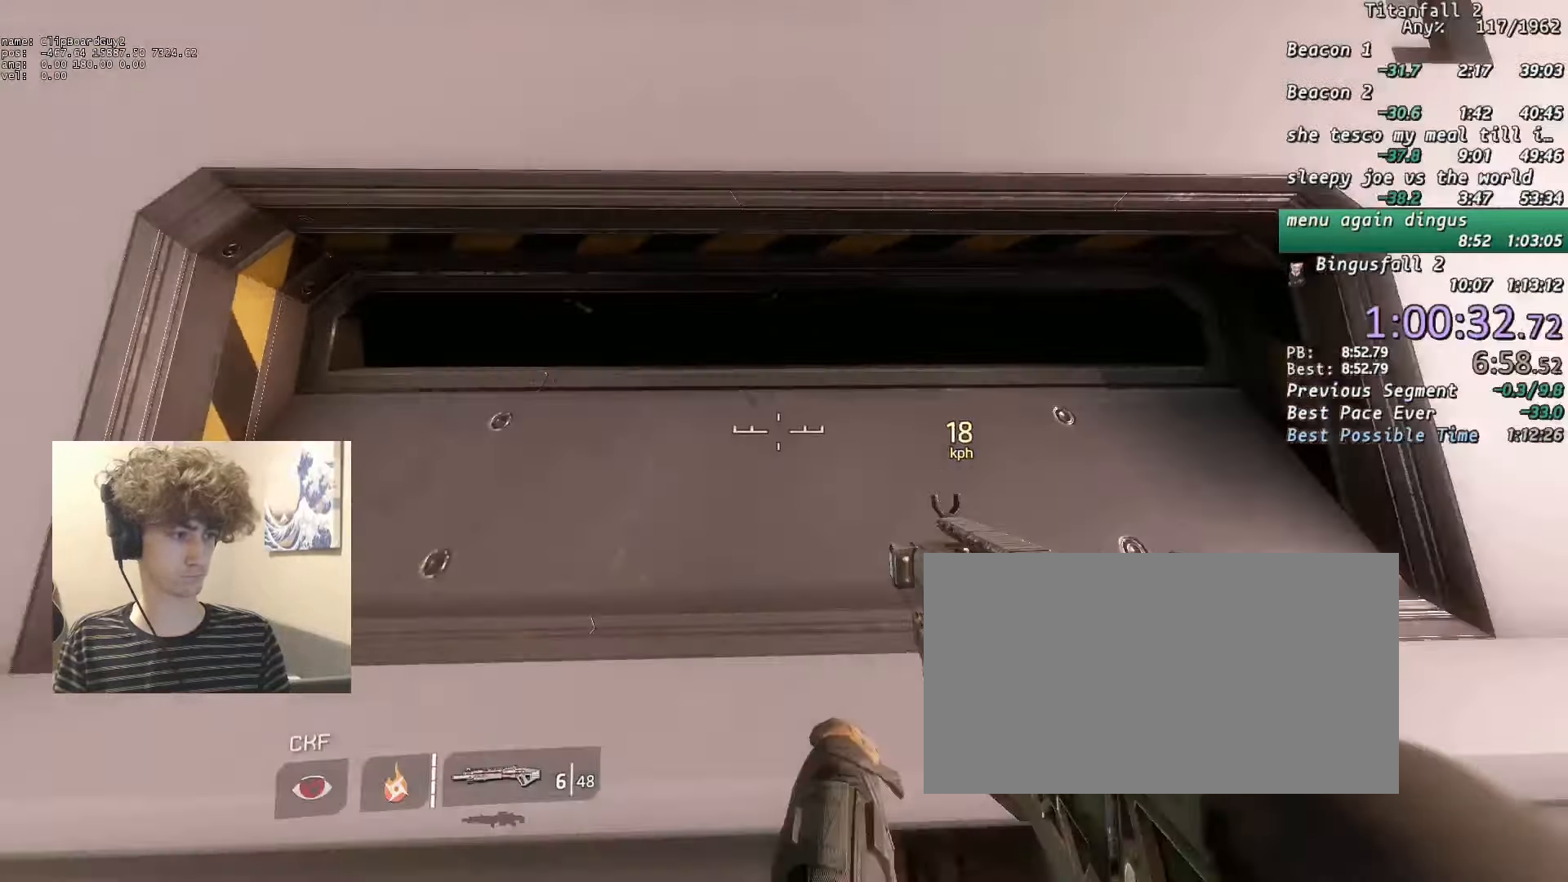
{"dt_ms": 500, "keys": ["shift", "space", "w"], "mouse": [], "events": [[300, "space", "down"], [400, "space", "up"], [483, "space", "down"]]}
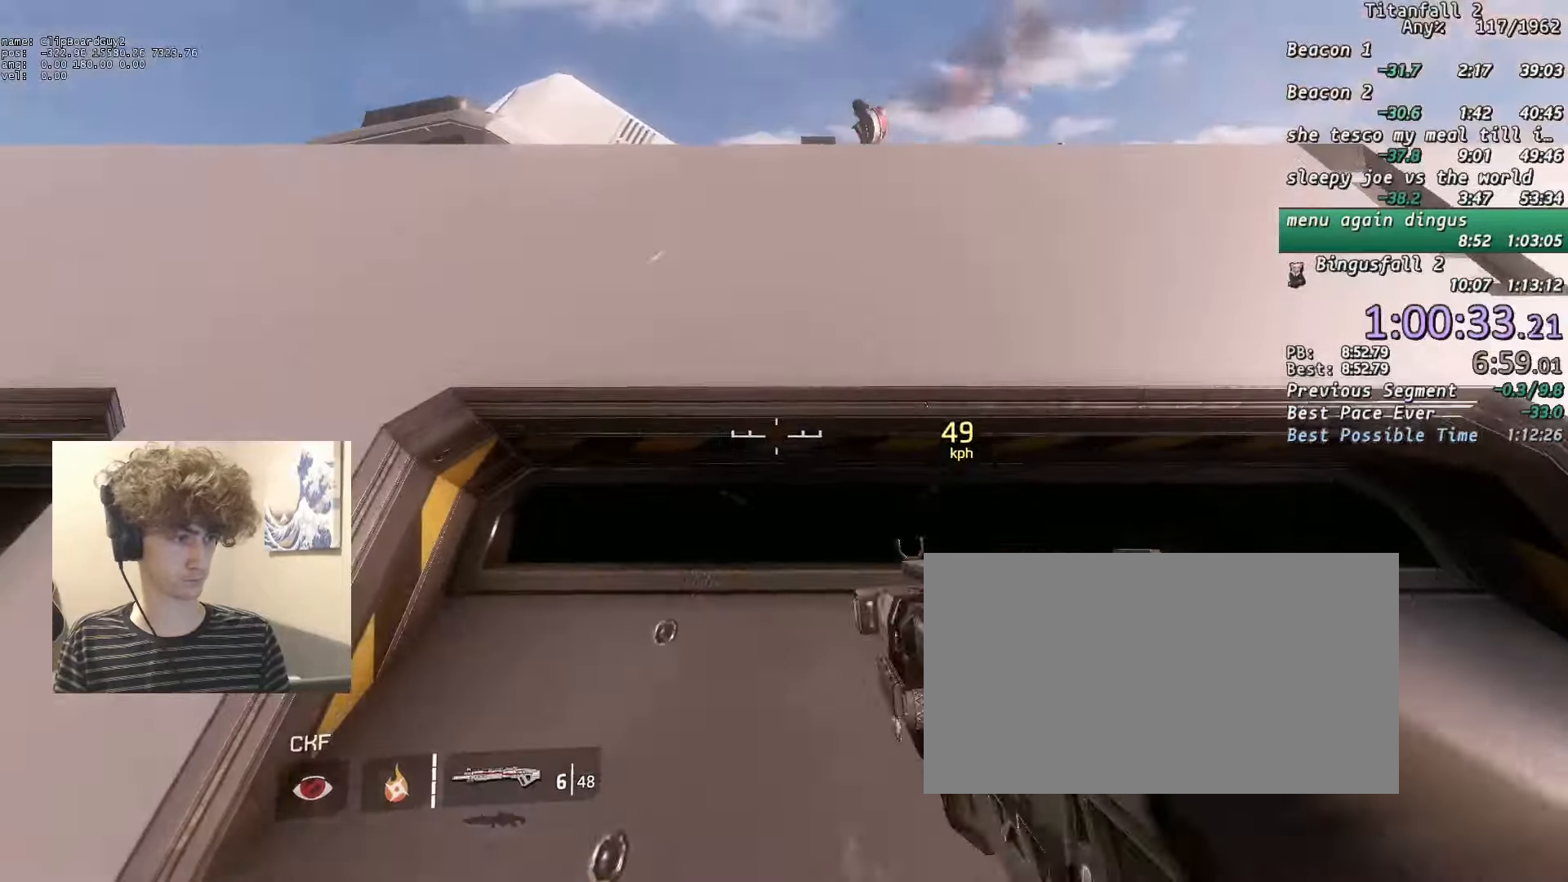
{"dt_ms": 500, "keys": ["shift", "w"], "mouse": [], "events": [[83, "space", "up"], [183, "space", "down"], [233, "space", "up"], [266, "space", "down"], [316, "space", "up"], [366, "space", "down"], [450, "space", "up"]]}
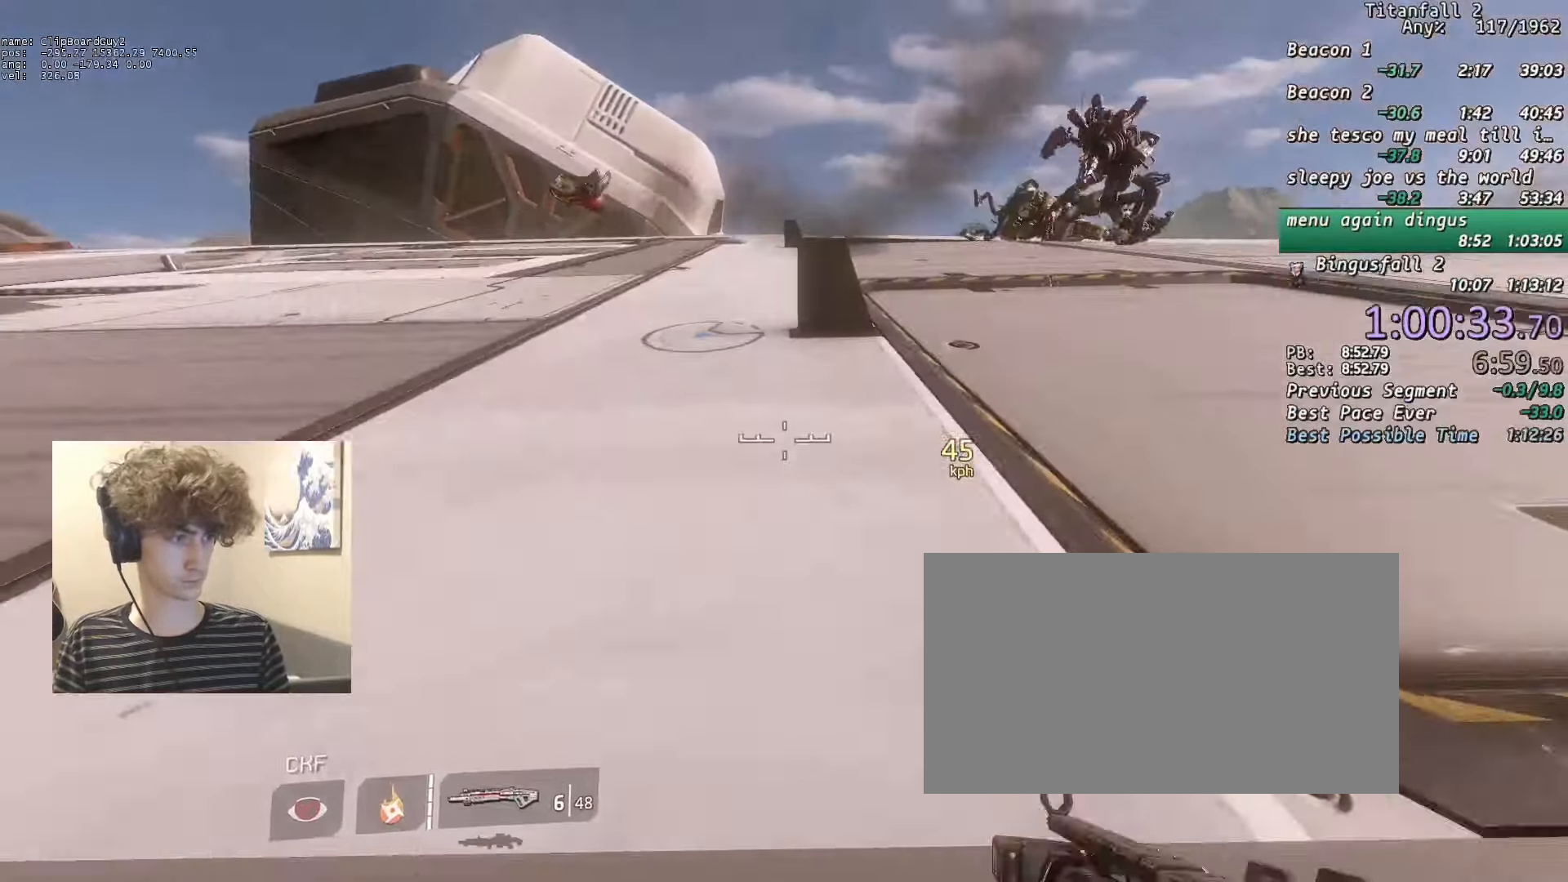
{"dt_ms": 500, "keys": ["shift", "w"], "mouse": [], "events": []}
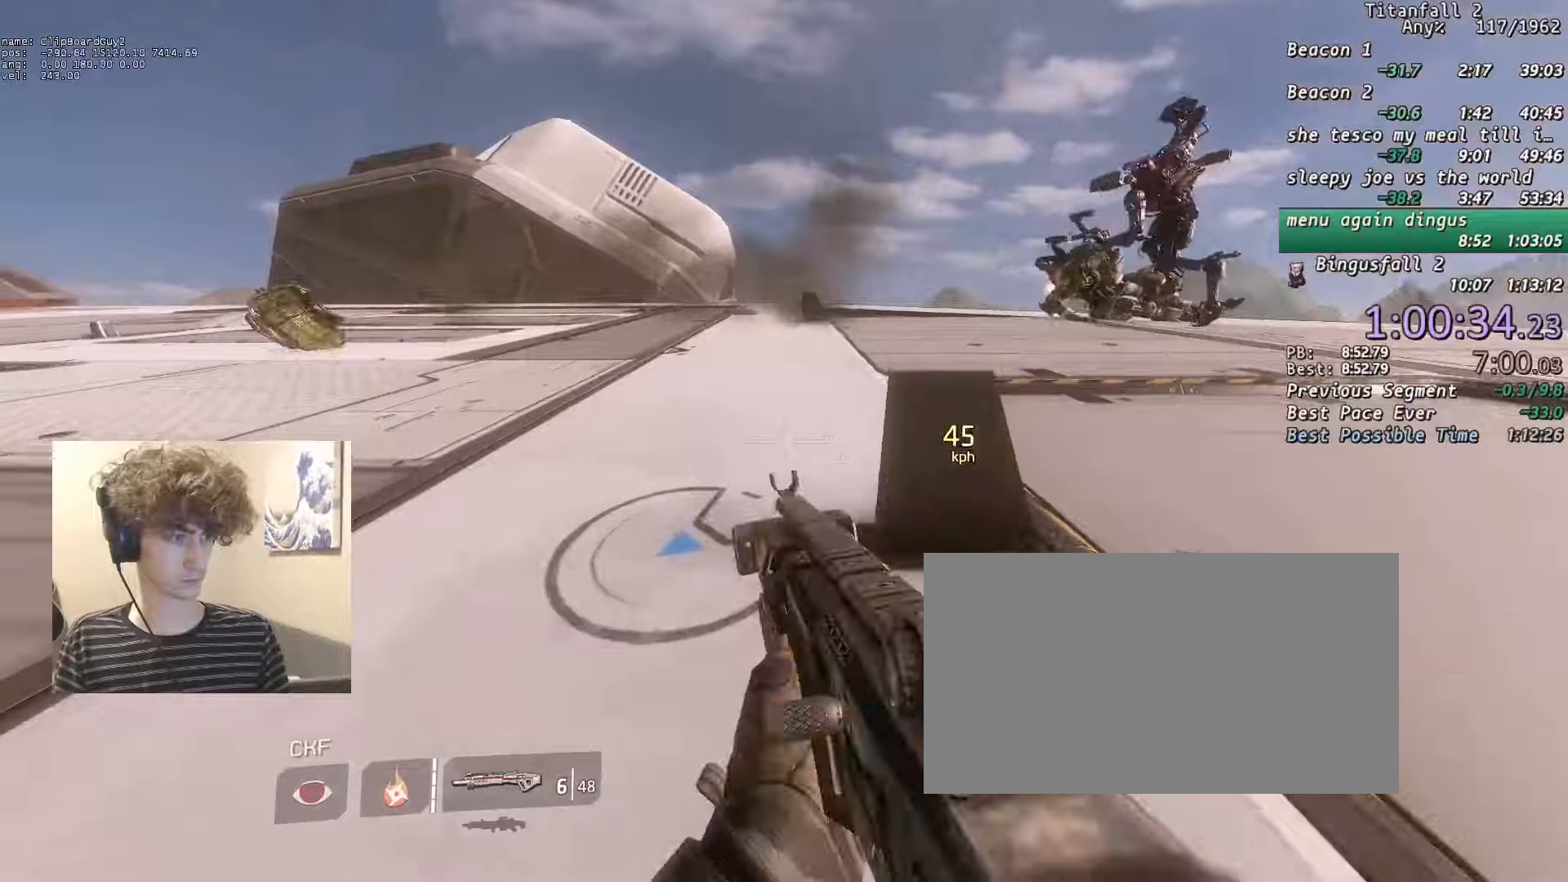
{"dt_ms": 500, "keys": ["d", "shift"], "mouse": ["mb5"], "events": [[16, "mouse_mb5", "down"], [200, "a", "down"], [250, "d", "down"], [250, "space", "down"], [350, "a", "up"], [350, "space", "up"], [350, "w", "up"]]}
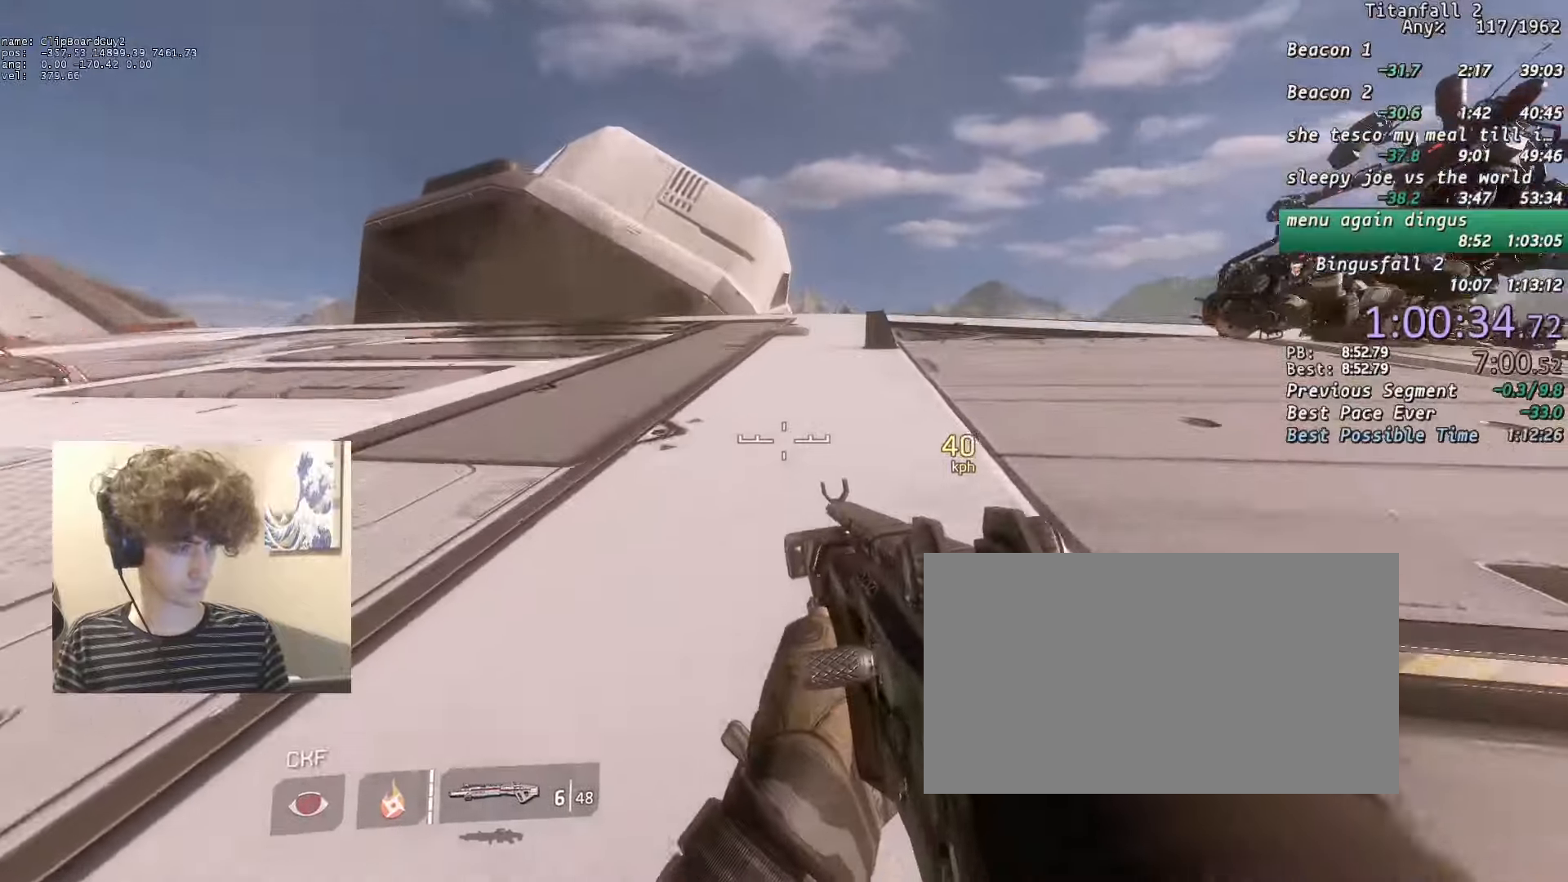
{"dt_ms": 500, "keys": ["d", "shift"], "mouse": ["mb5"], "events": []}
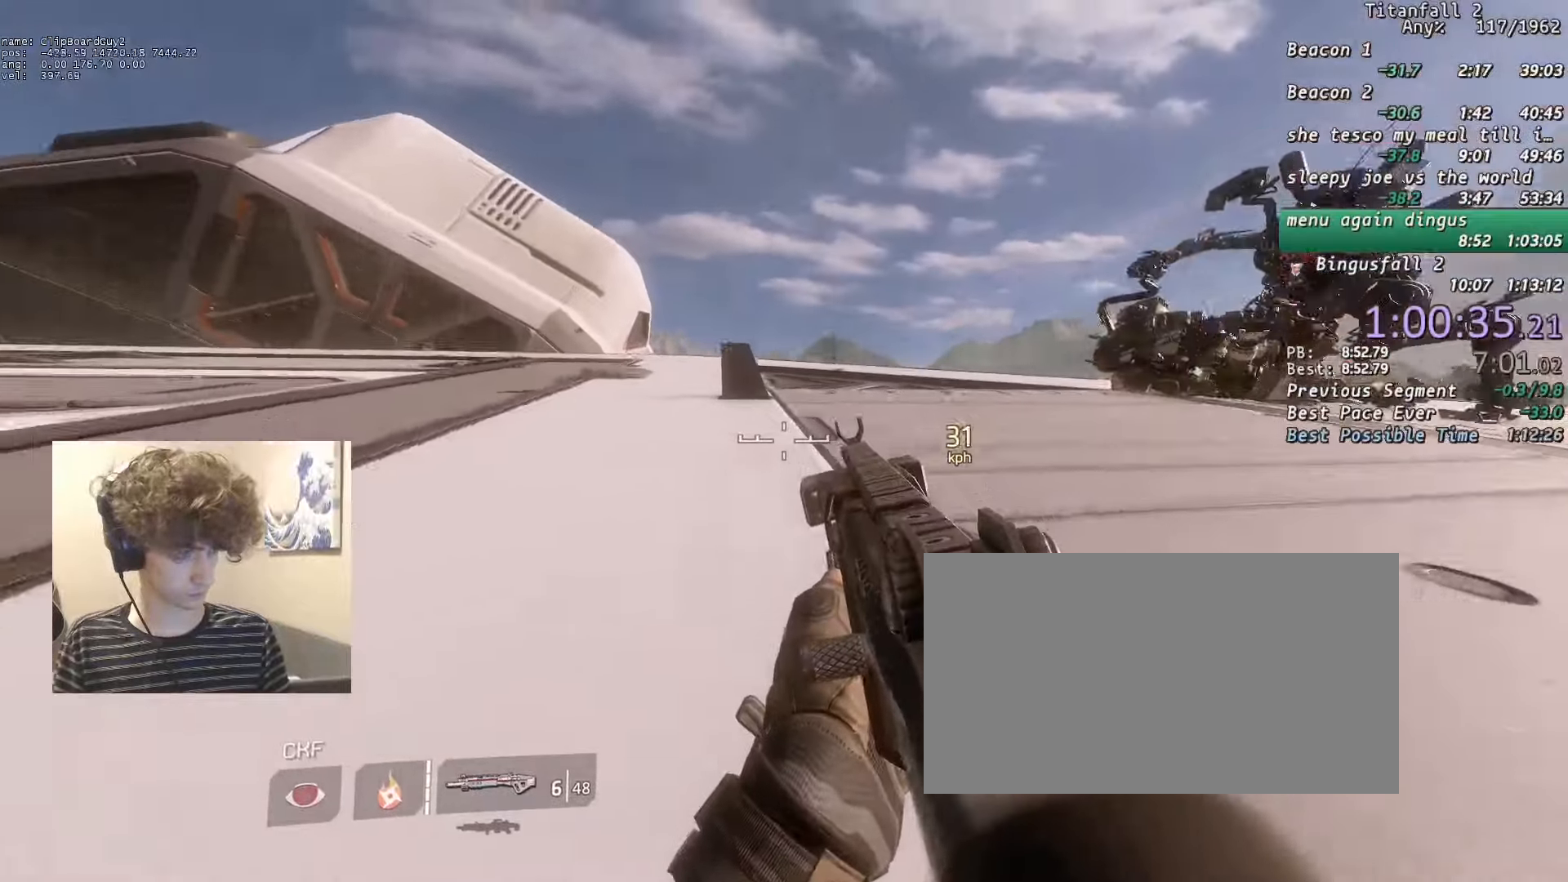
{"dt_ms": 500, "keys": ["d", "shift"], "mouse": ["mb5"], "events": [[100, "space", "down"], [150, "space", "up"]]}
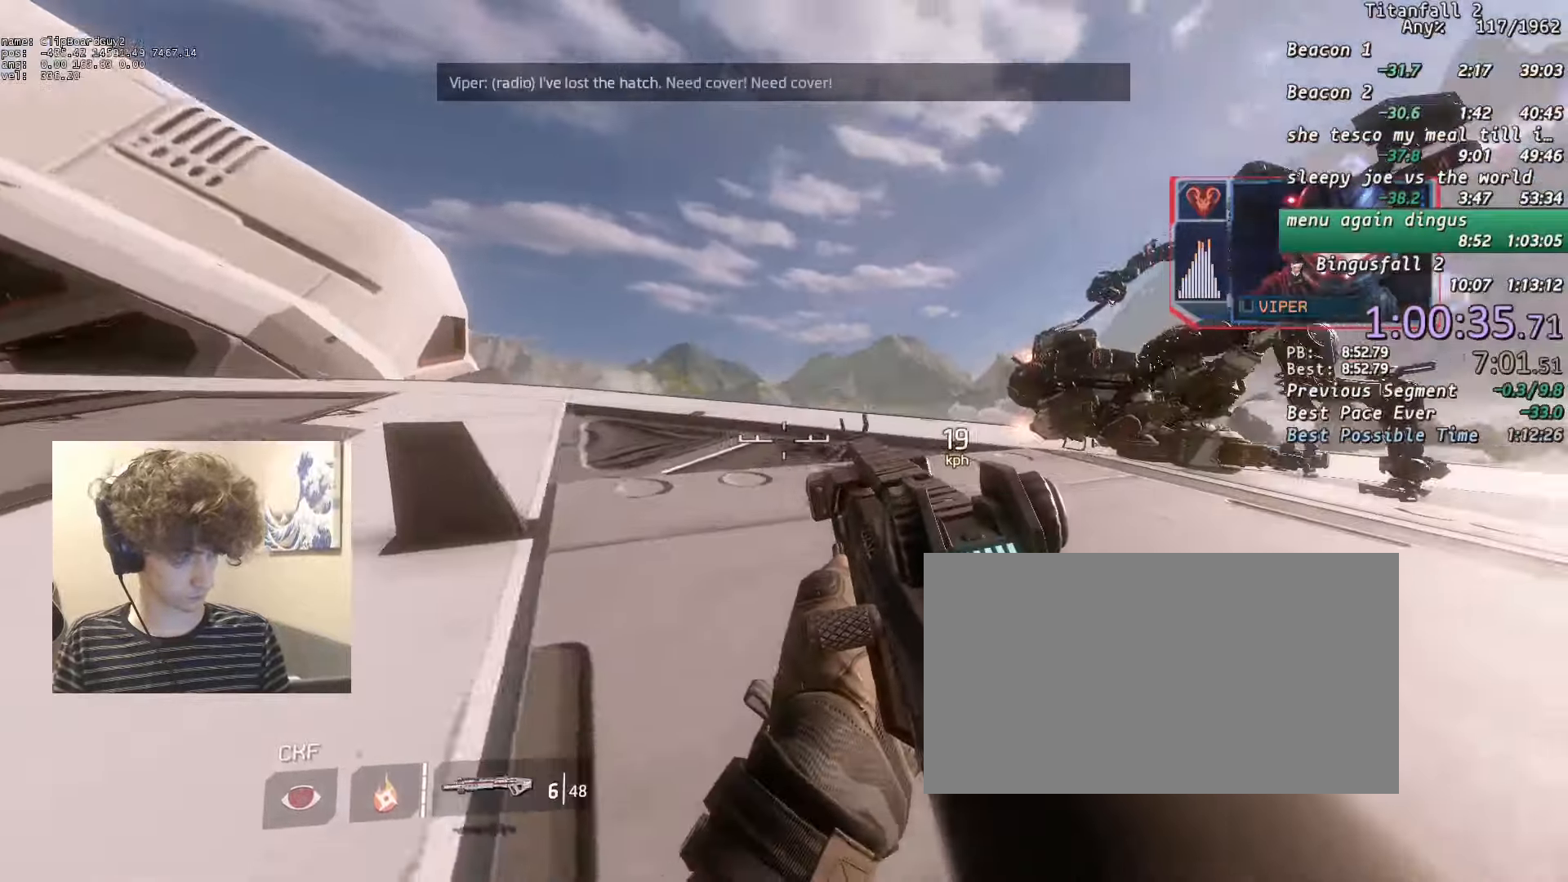
{"dt_ms": 500, "keys": ["a", "shift"], "mouse": [], "events": [[216, "a", "down"], [250, "space", "down"], [300, "mouse_mb5", "up"], [300, "space", "up"], [350, "d", "up"]]}
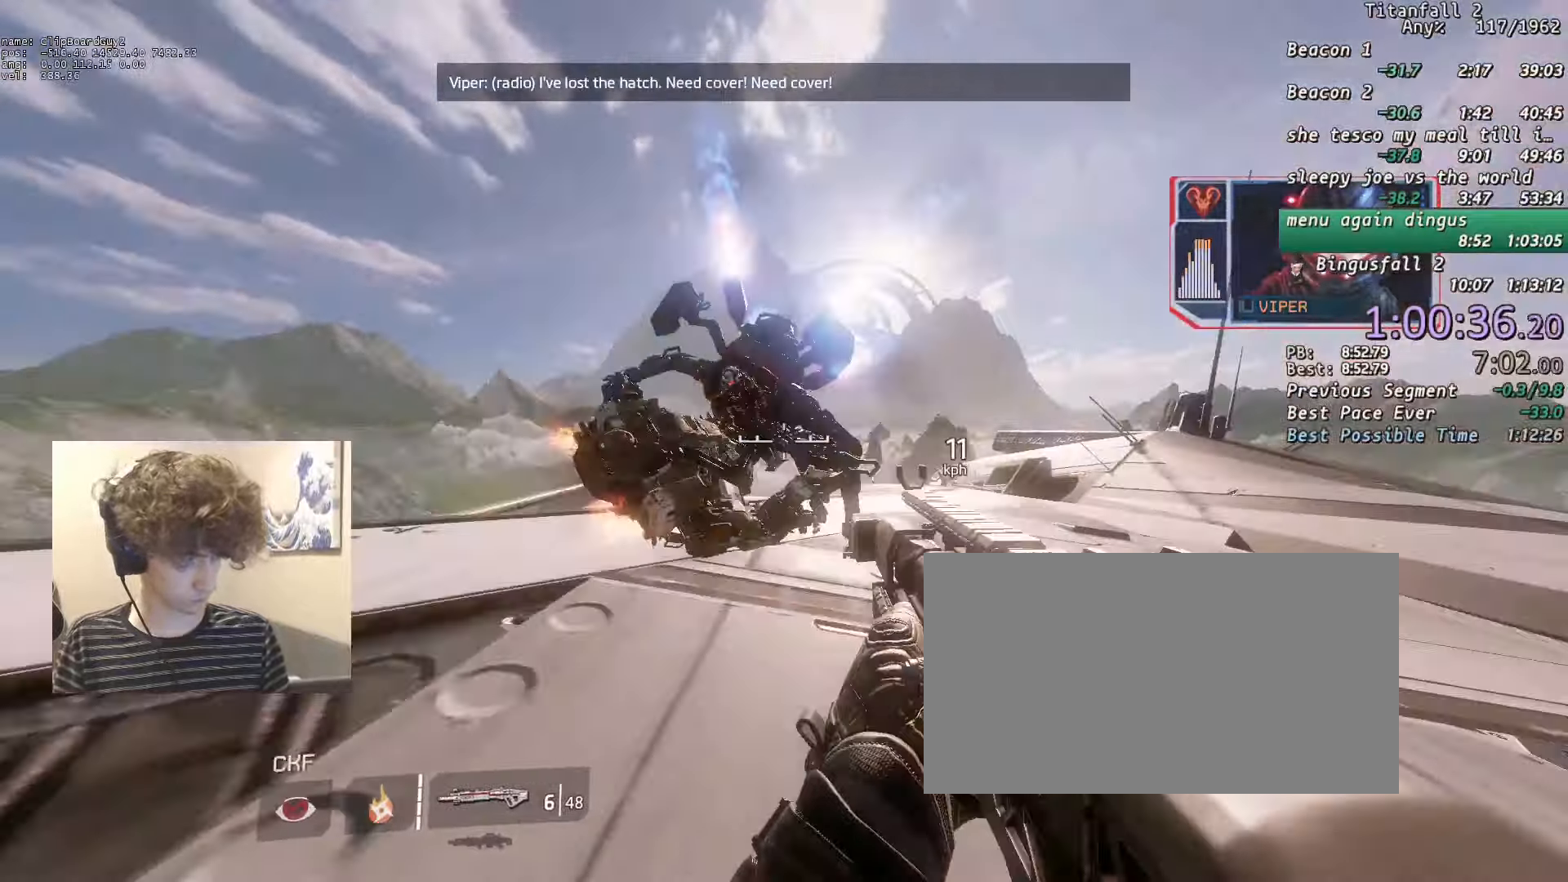
{"dt_ms": 500, "keys": ["a", "shift"], "mouse": ["right"], "events": [[33, "mouse_right", "down"], [450, "mouse_left", "down"], [500, "mouse_left", "up"]]}
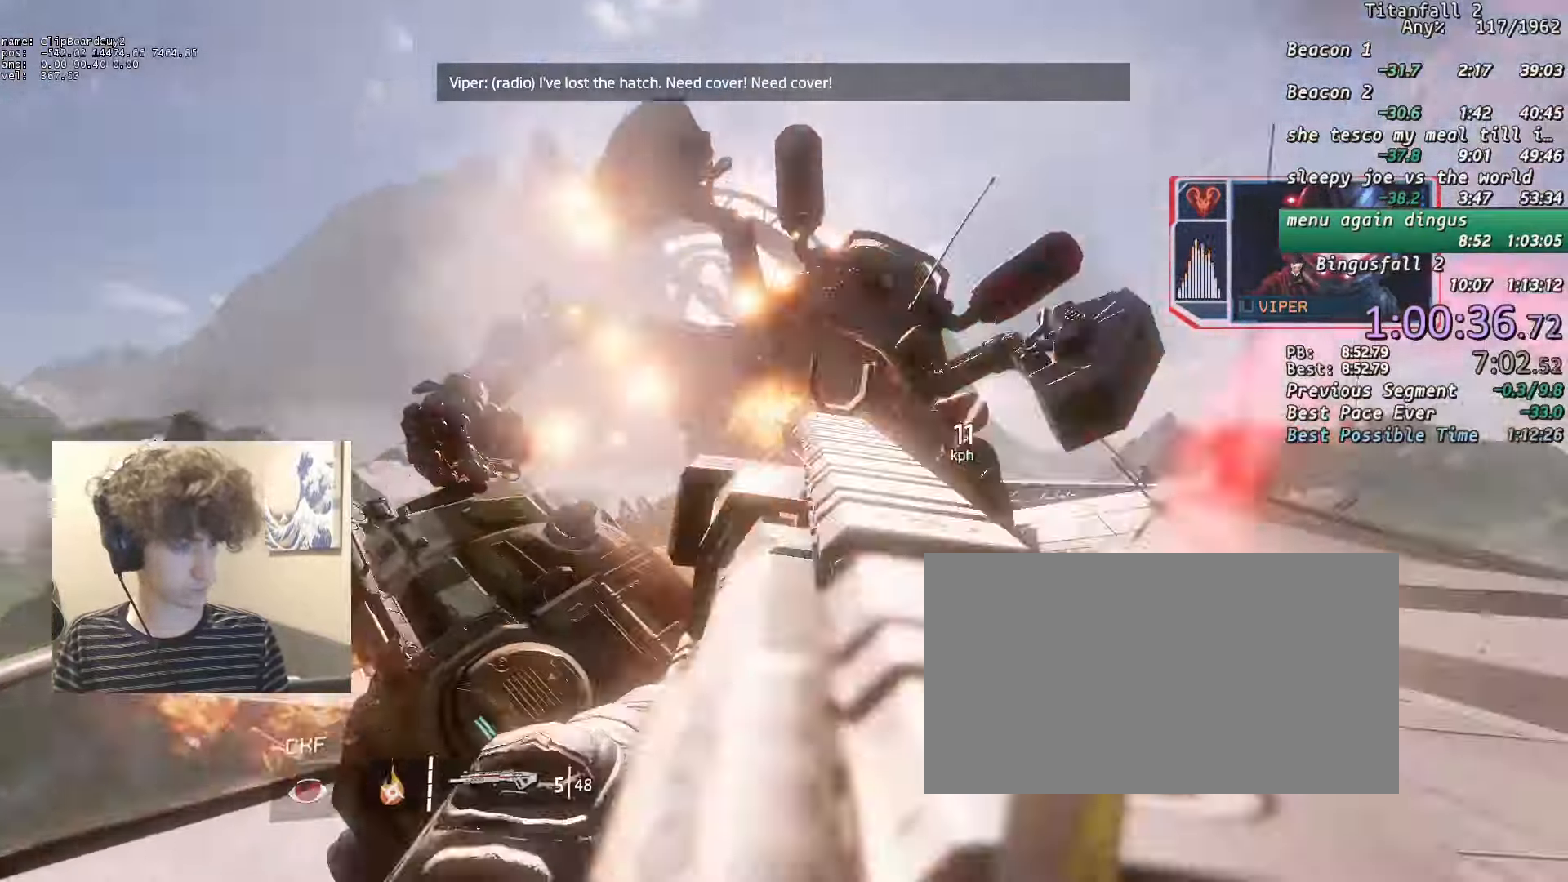
{"dt_ms": 500, "keys": ["r", "shift"], "mouse": [], "events": [[100, "mouse_left", "down"], [150, "a", "up"], [150, "mouse_left", "up"], [183, "d", "down"], [233, "mouse_left", "down"], [283, "d", "up"], [333, "mouse_left", "up"], [433, "mouse_right", "up"], [466, "r", "down"]]}
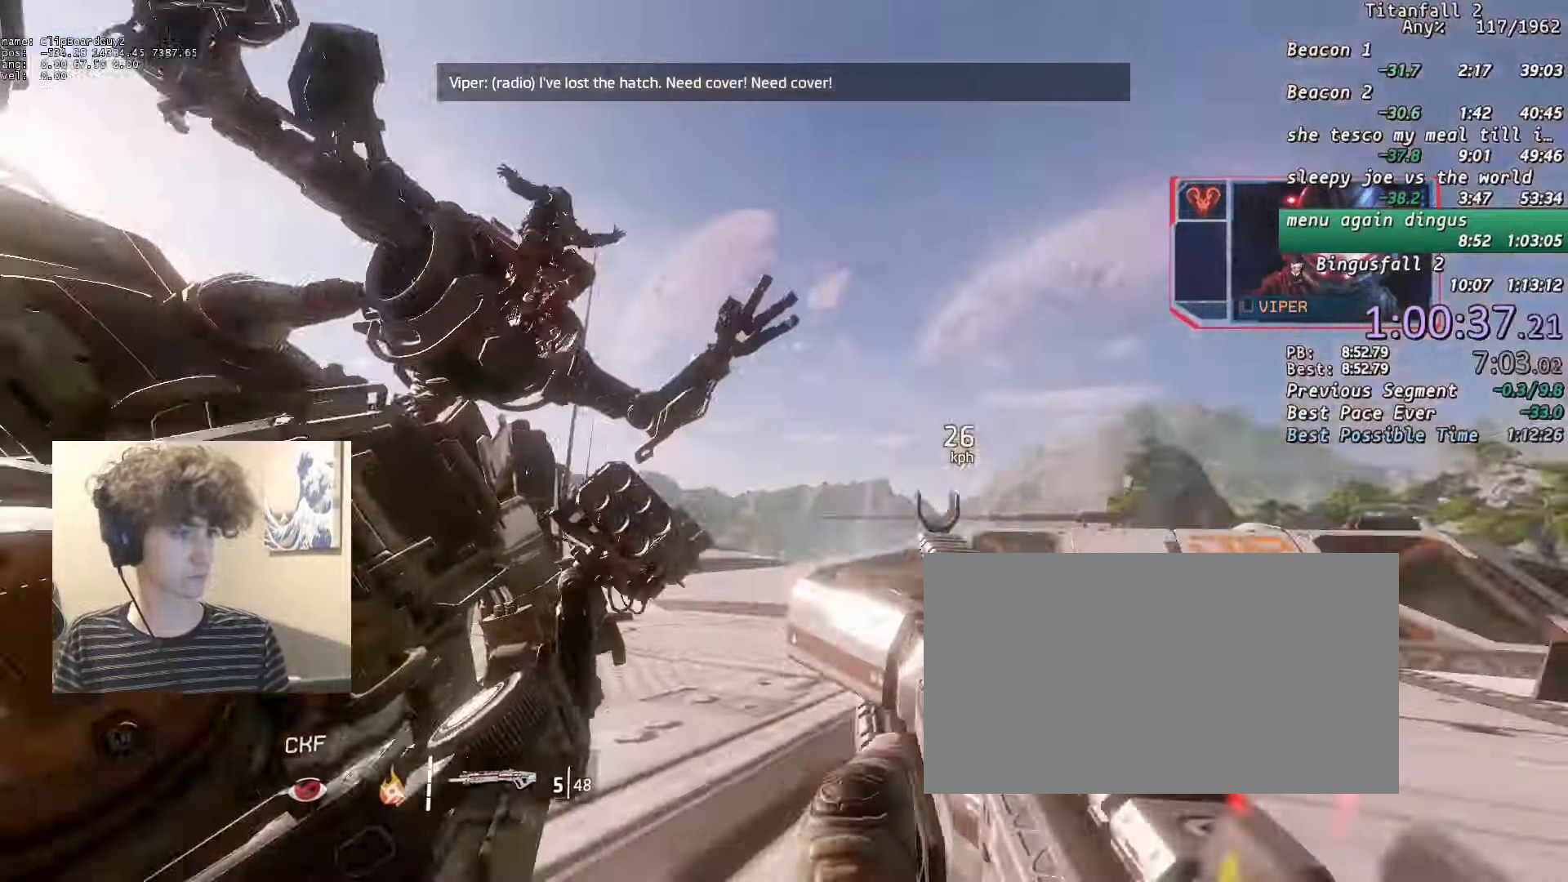
{"dt_ms": 500, "keys": ["shift", "w"], "mouse": [], "events": [[16, "r", "up"], [66, "w", "down"], [116, "r", "down"], [216, "r", "up"]]}
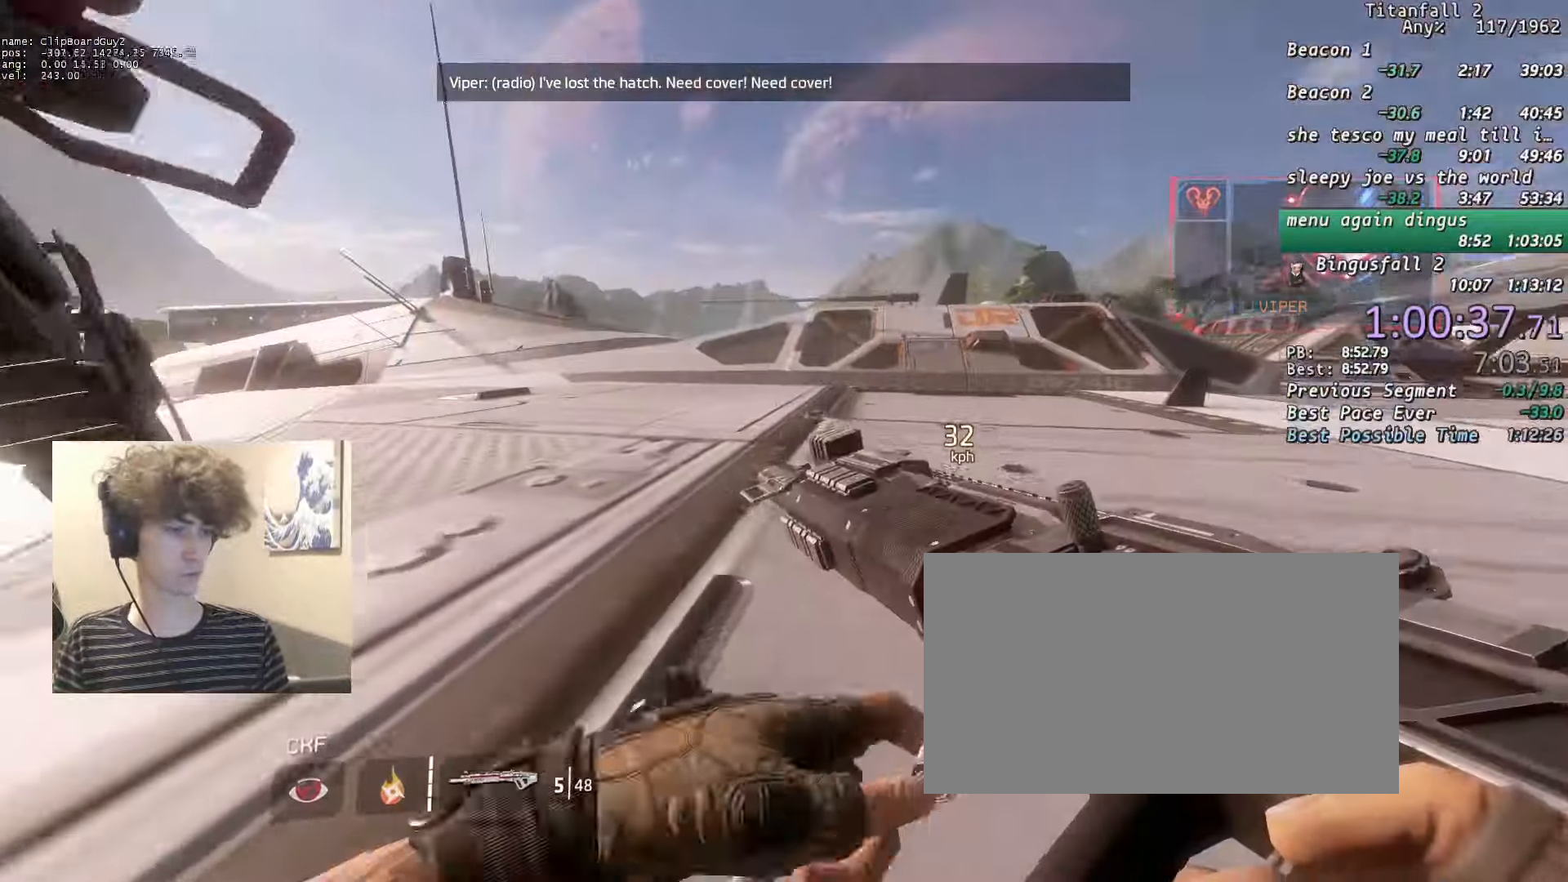
{"dt_ms": 500, "keys": ["a", "d", "shift", "space"], "mouse": ["mb5"], "events": [[183, "mouse_mb5", "down"], [416, "a", "down"], [416, "d", "down"], [466, "space", "down"], [500, "w", "up"]]}
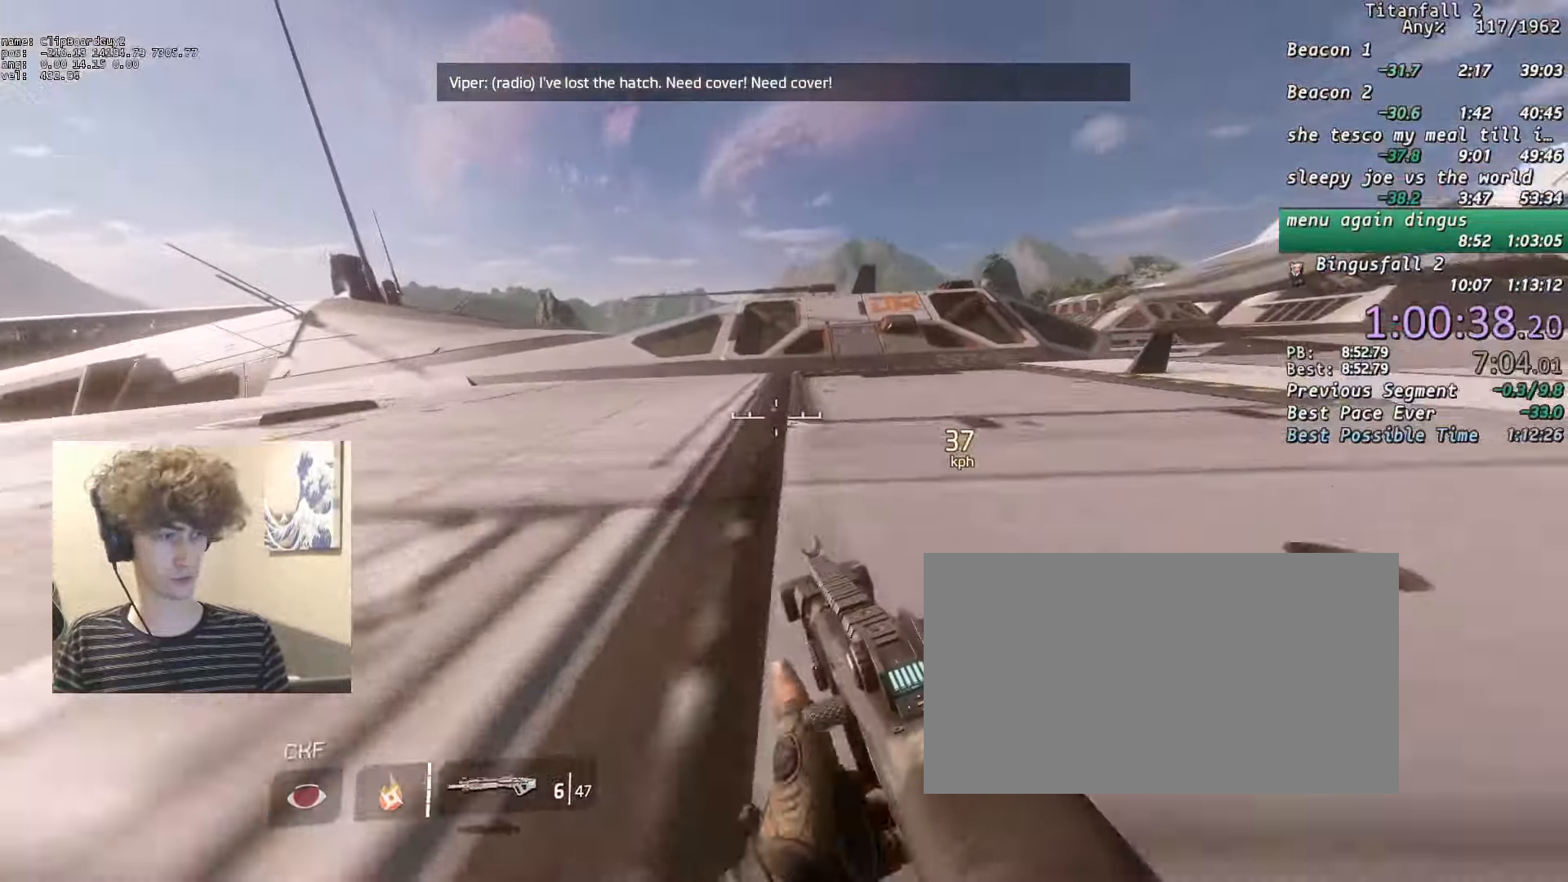
{"dt_ms": 500, "keys": ["a", "shift"], "mouse": ["mb5"], "events": [[50, "d", "up"], [50, "space", "up"]]}
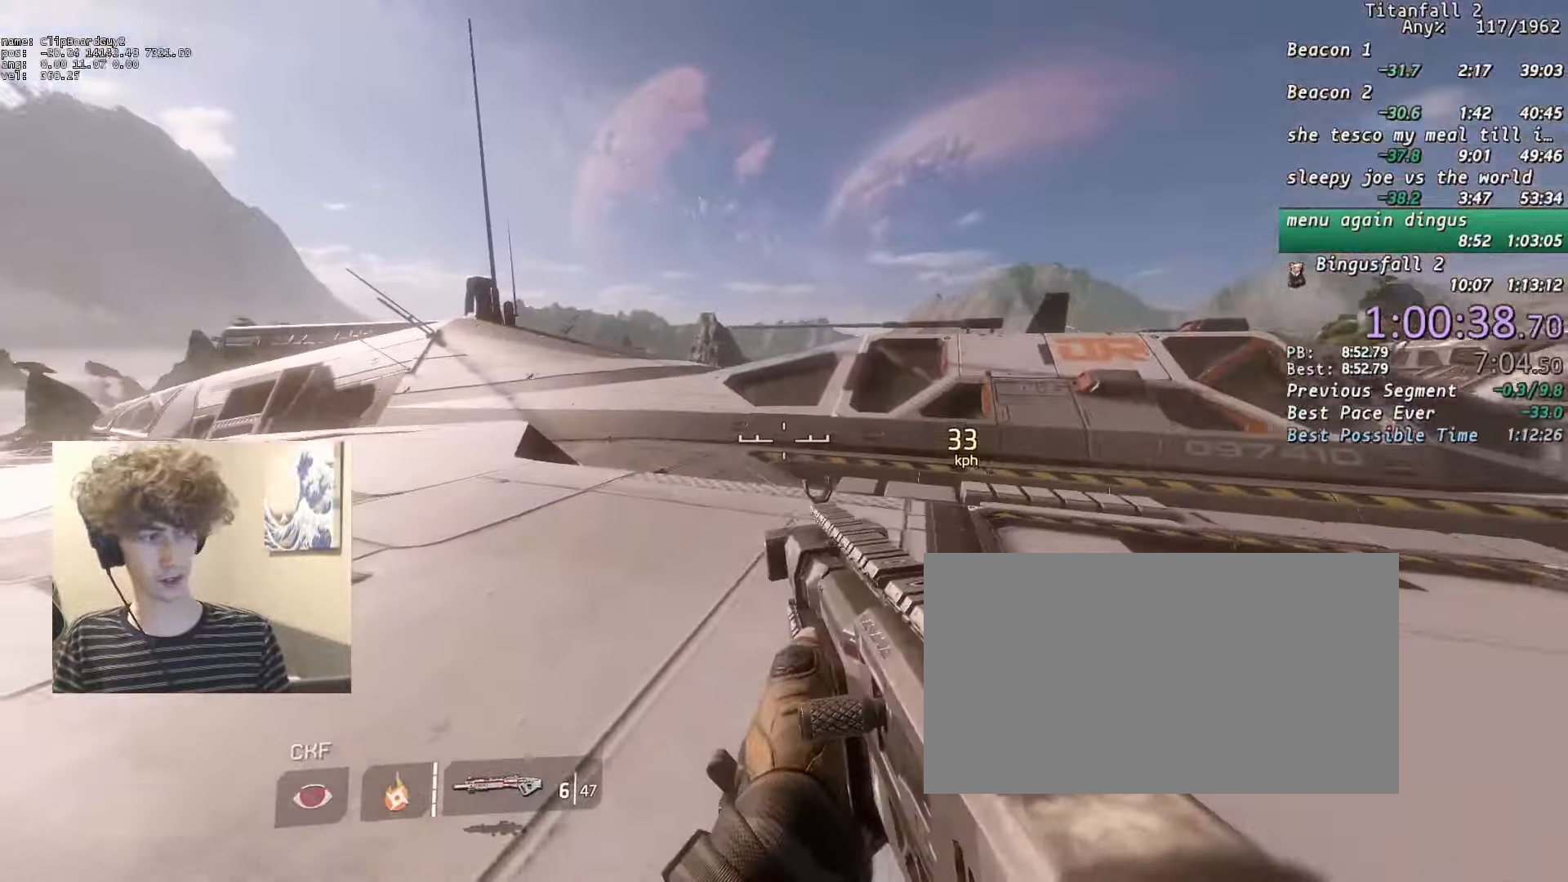
{"dt_ms": 500, "keys": ["a", "shift"], "mouse": ["mb5"], "events": [[300, "d", "down"], [300, "space", "down"], [400, "space", "up"], [483, "d", "up"]]}
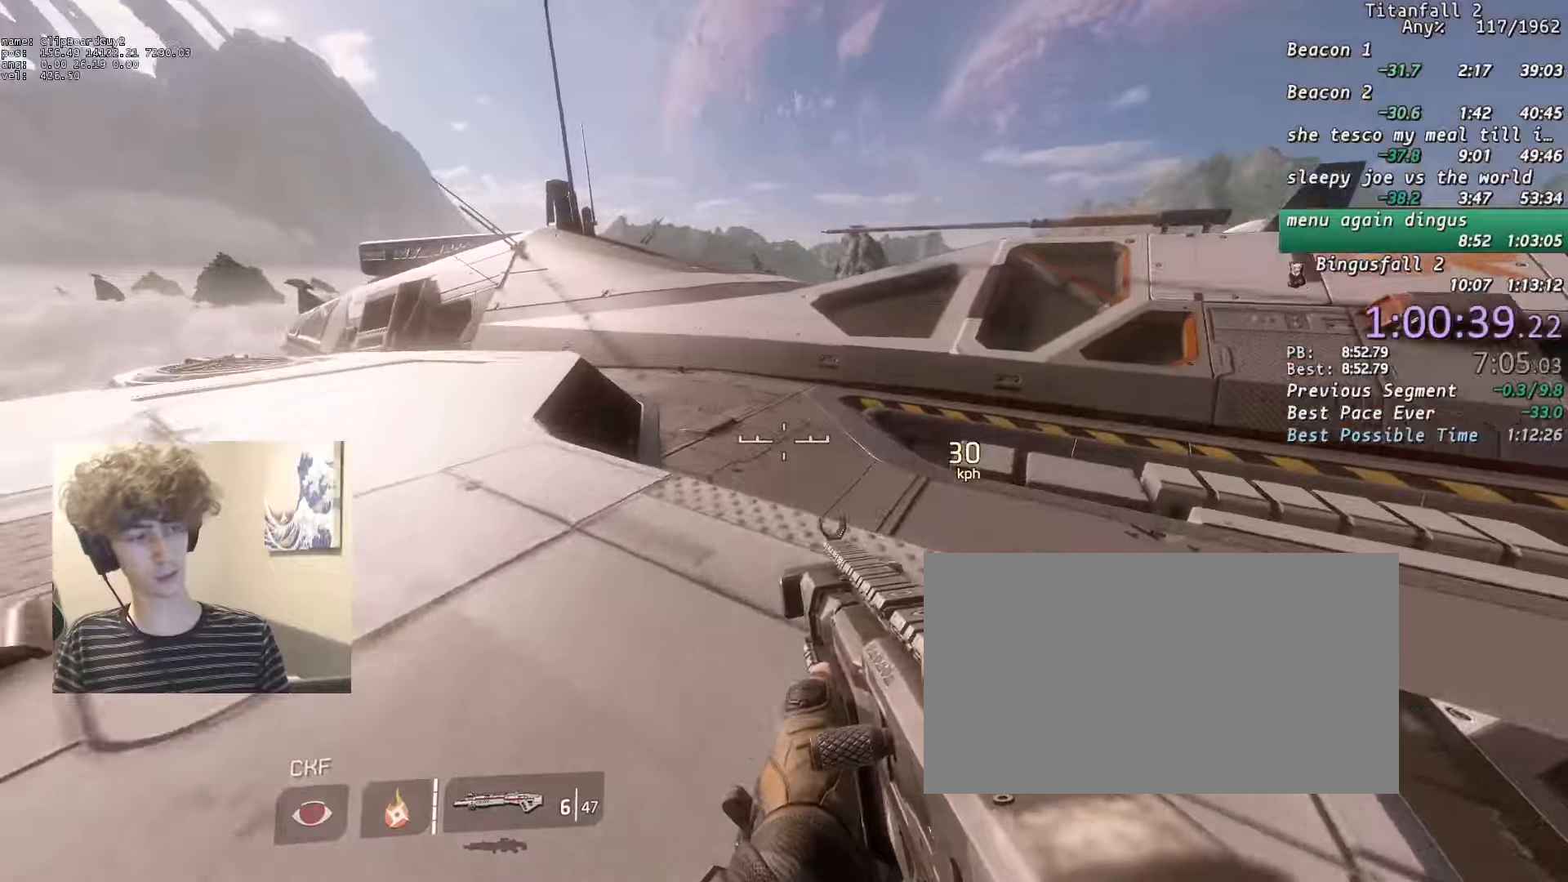
{"dt_ms": 500, "keys": ["a", "shift"], "mouse": [], "events": [[133, "w", "down"], [216, "w", "up"], [266, "mouse_mb5", "up"]]}
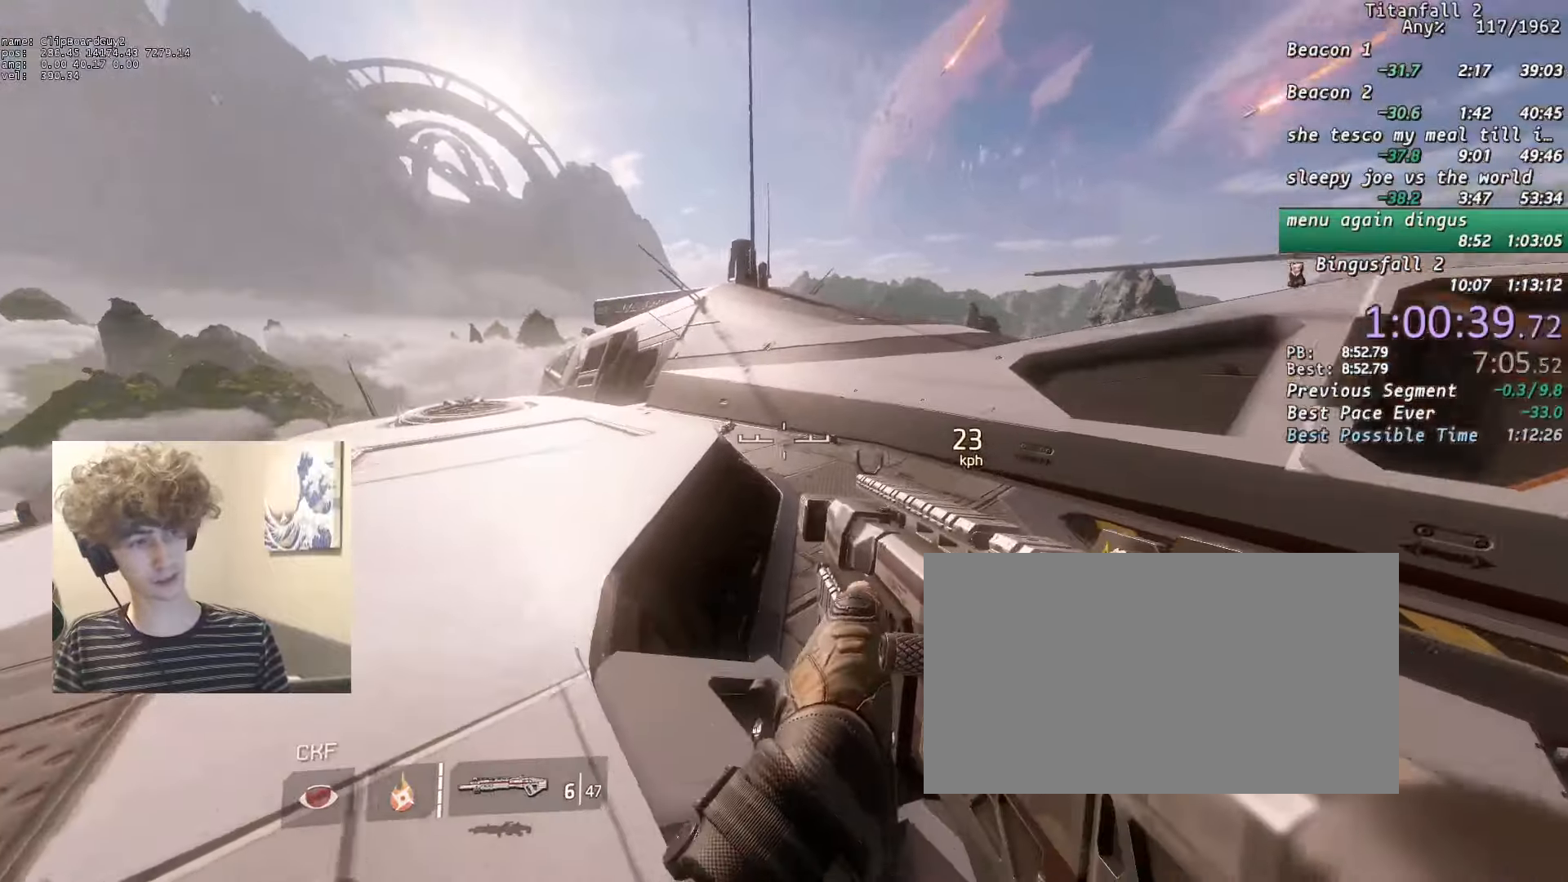
{"dt_ms": 500, "keys": ["a", "shift"], "mouse": [], "events": []}
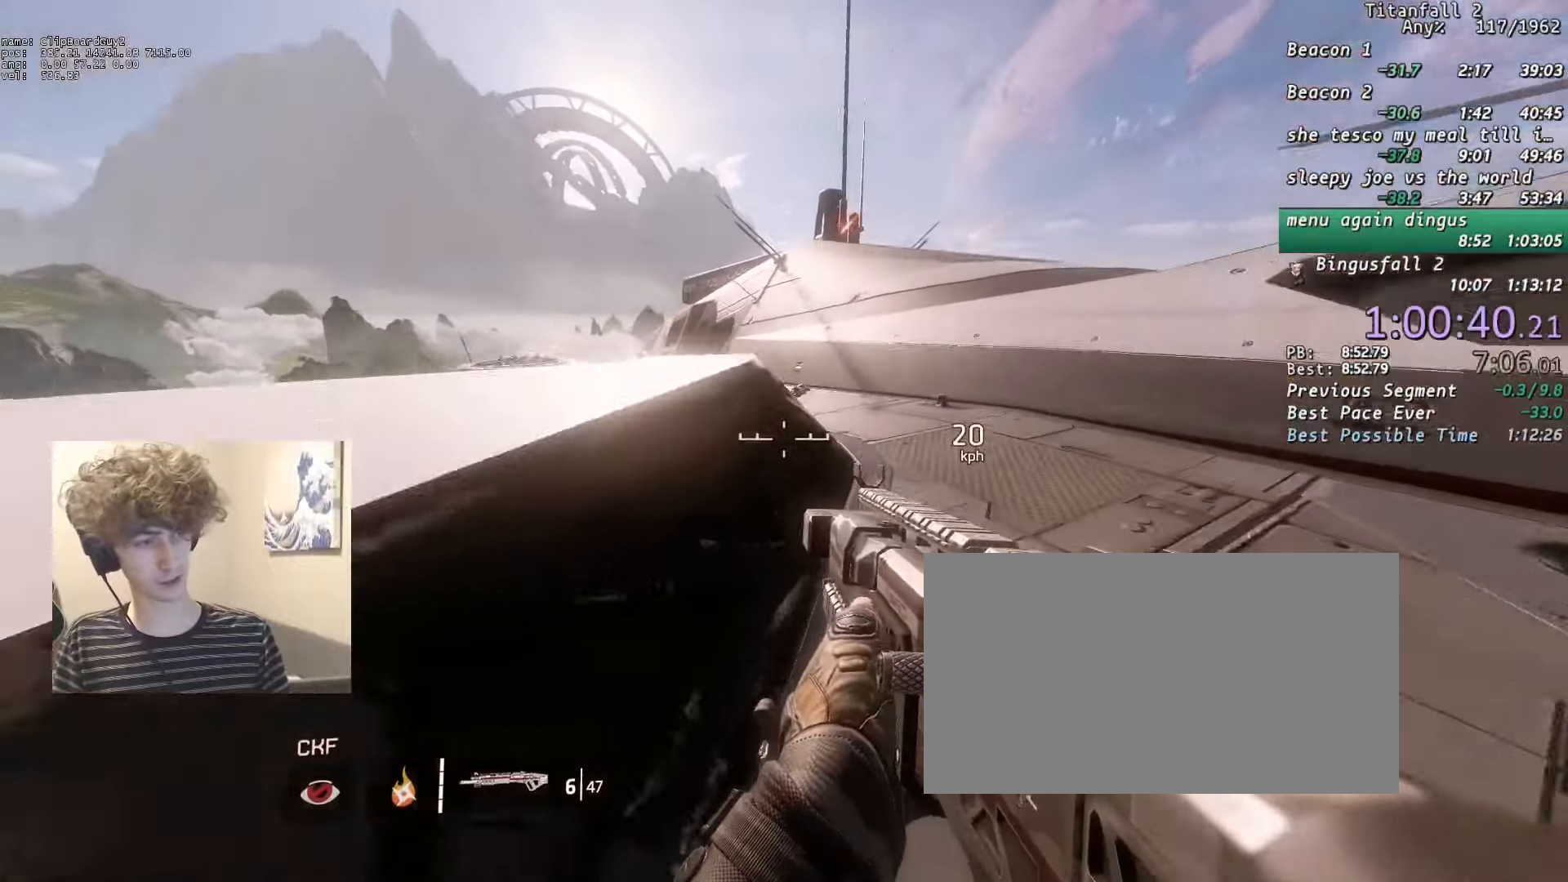
{"dt_ms": 500, "keys": ["a", "shift", "space"], "mouse": [], "events": [[200, "w", "down"], [250, "space", "down"], [300, "space", "up"], [350, "d", "down"], [400, "space", "down"], [500, "d", "up"], [500, "w", "up"]]}
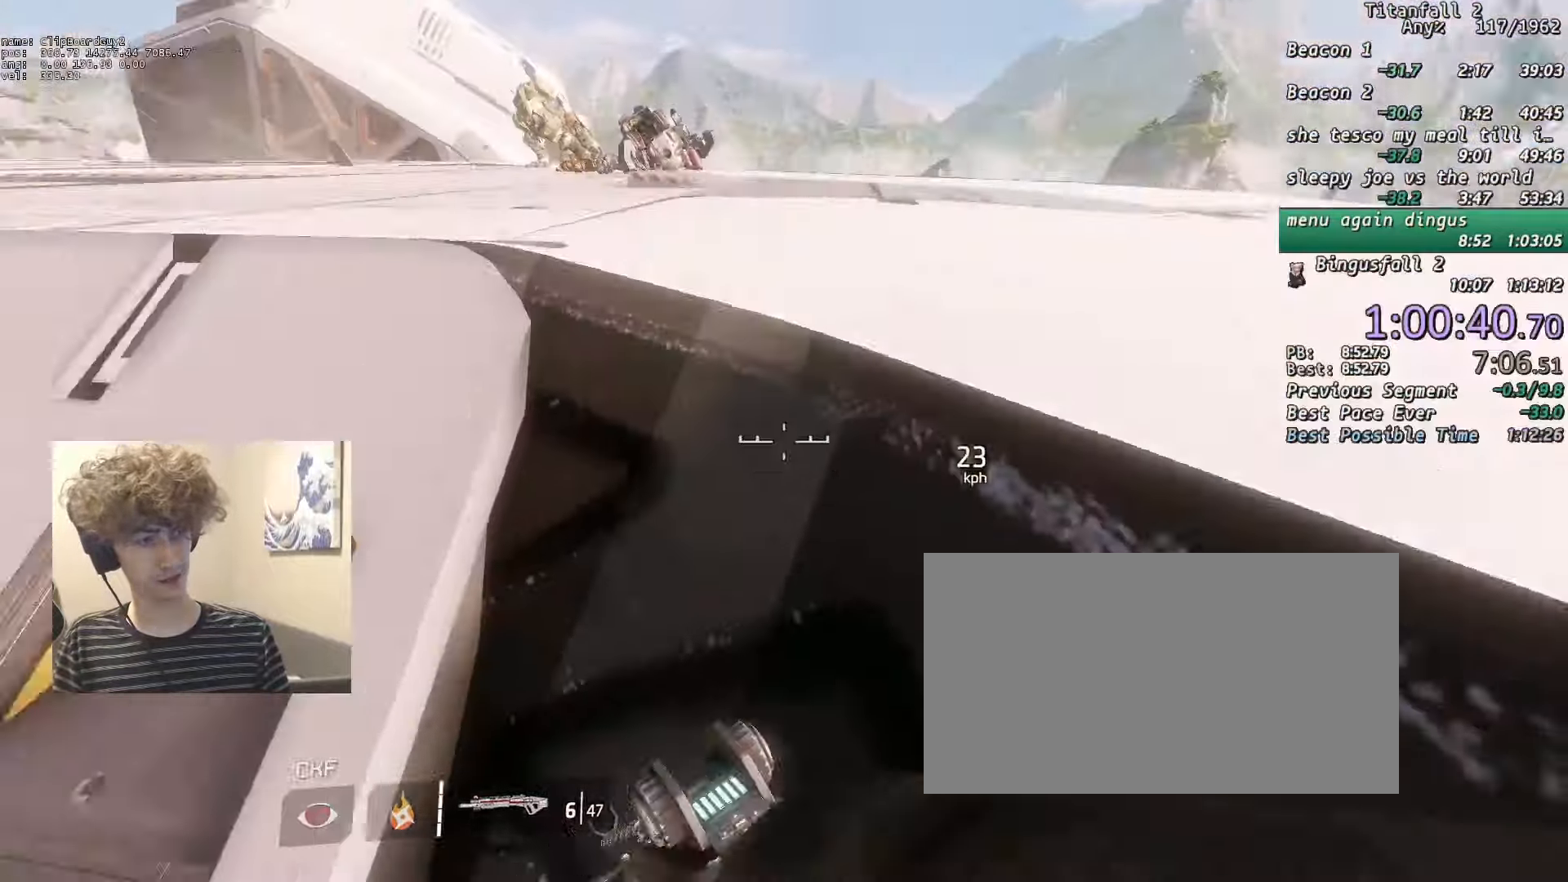
{"dt_ms": 500, "keys": ["d", "shift"], "mouse": [], "events": [[33, "space", "up"], [33, "w", "down"], [133, "w", "up"], [183, "d", "down"], [183, "w", "down"], [316, "a", "up"], [316, "w", "up"]]}
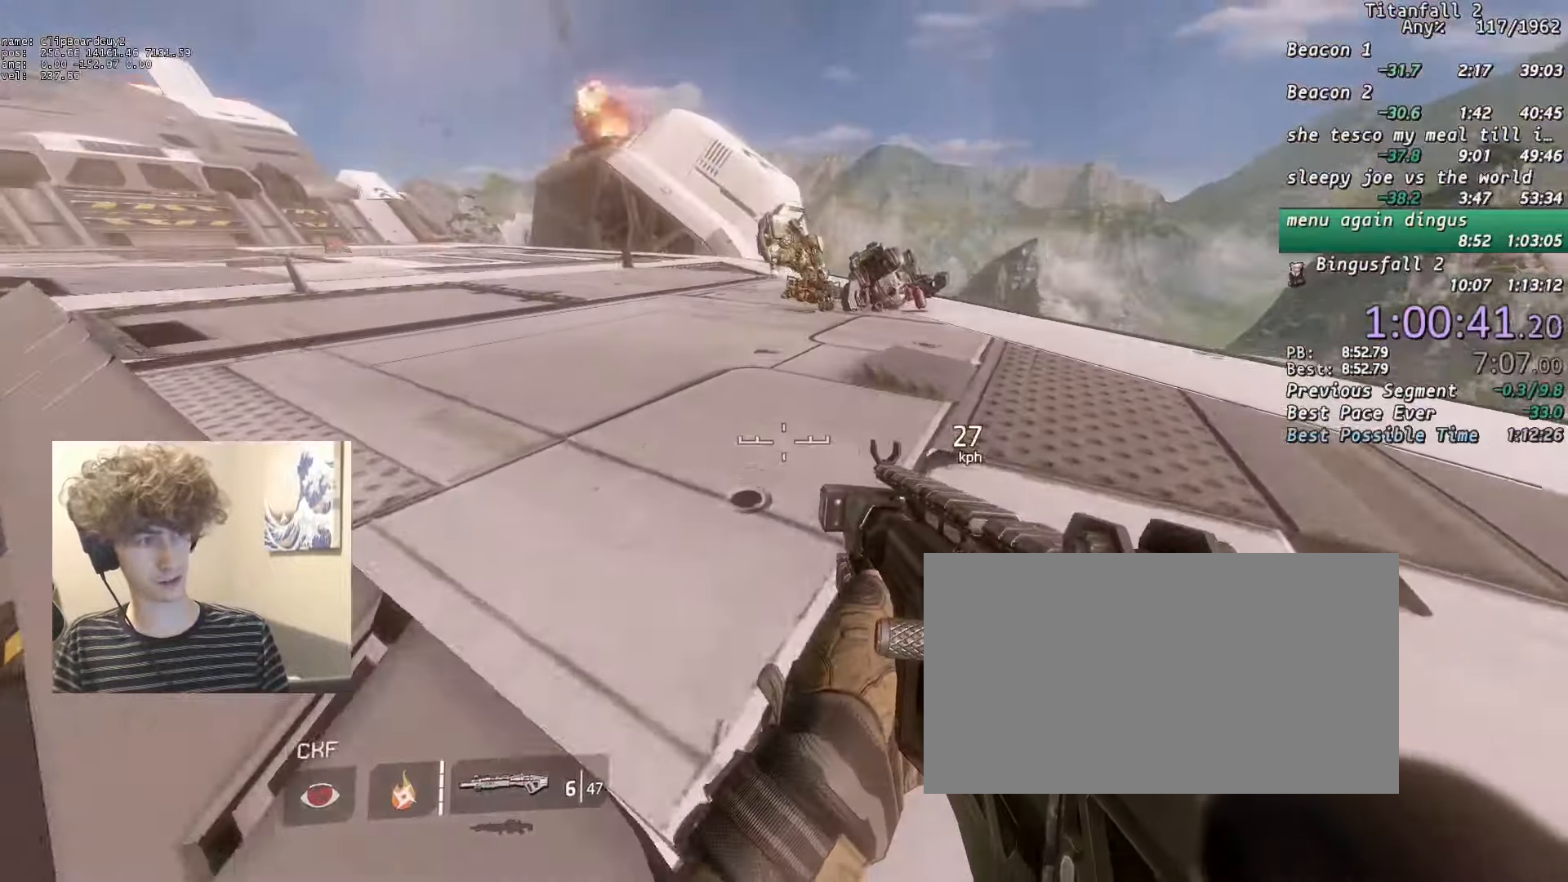
{"dt_ms": 500, "keys": ["a", "shift", "w"], "mouse": [], "events": [[150, "d", "up"], [150, "w", "down"], [466, "a", "down"]]}
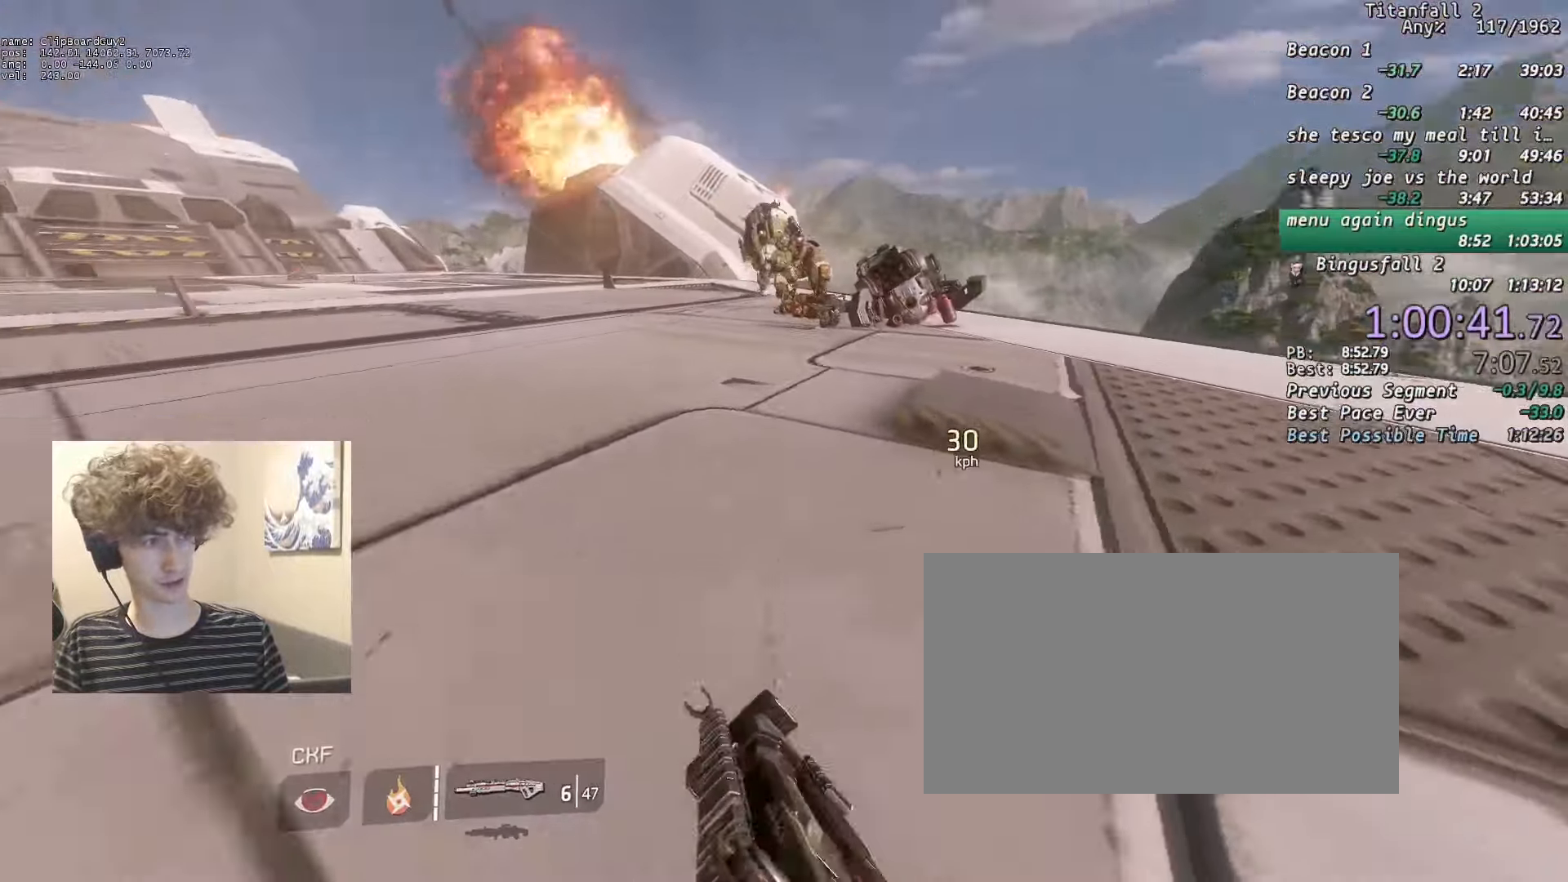
{"dt_ms": 500, "keys": ["shift", "w"], "mouse": [], "events": [[200, "a", "up"]]}
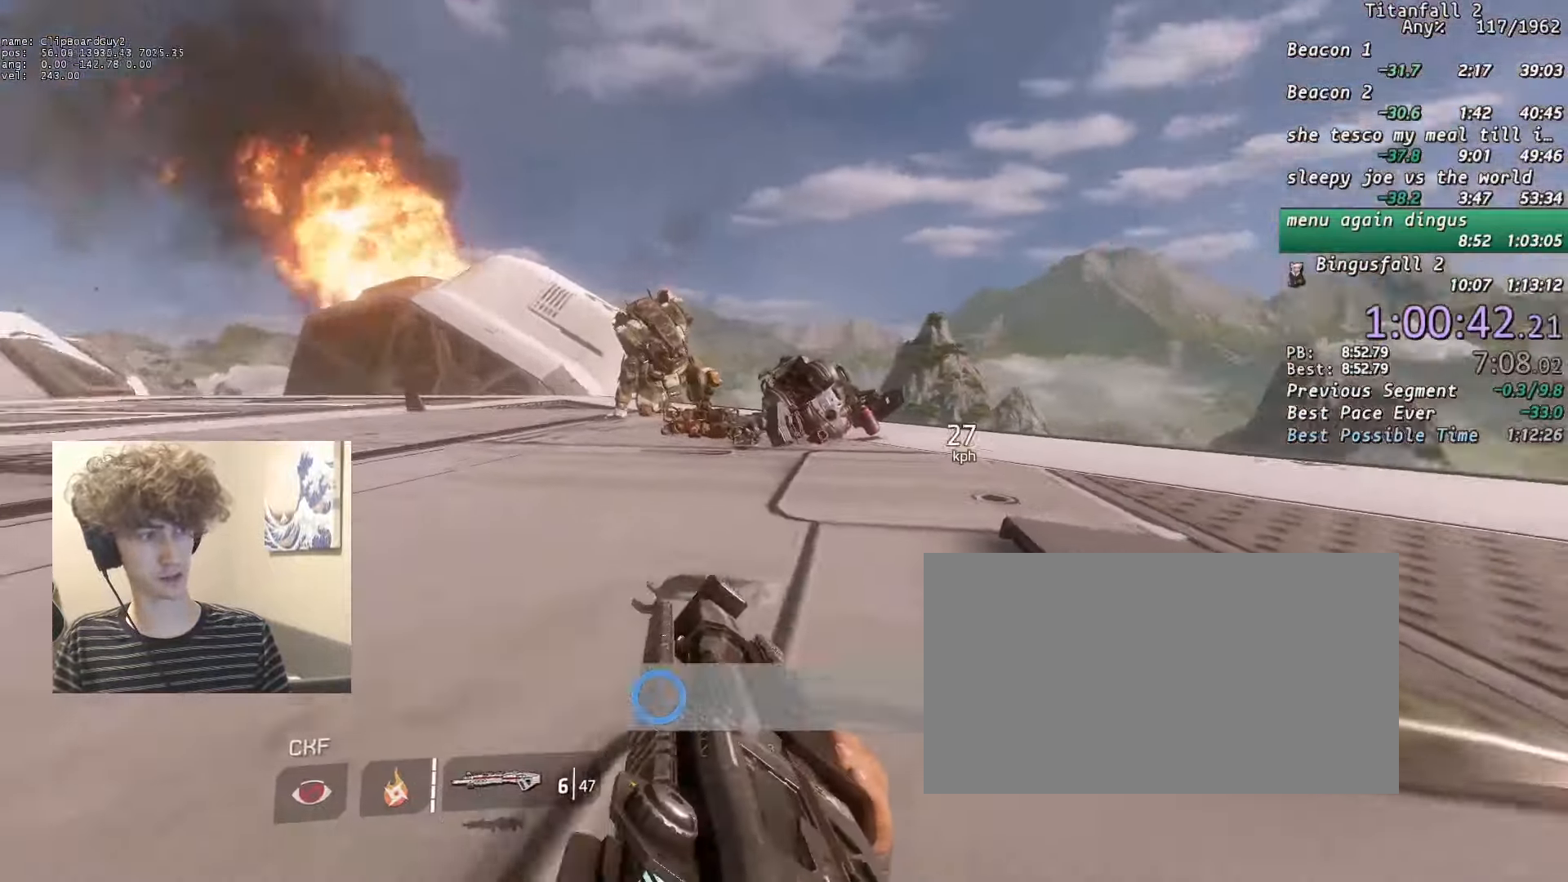
{"dt_ms": 500, "keys": ["shift", "w"], "mouse": [], "events": []}
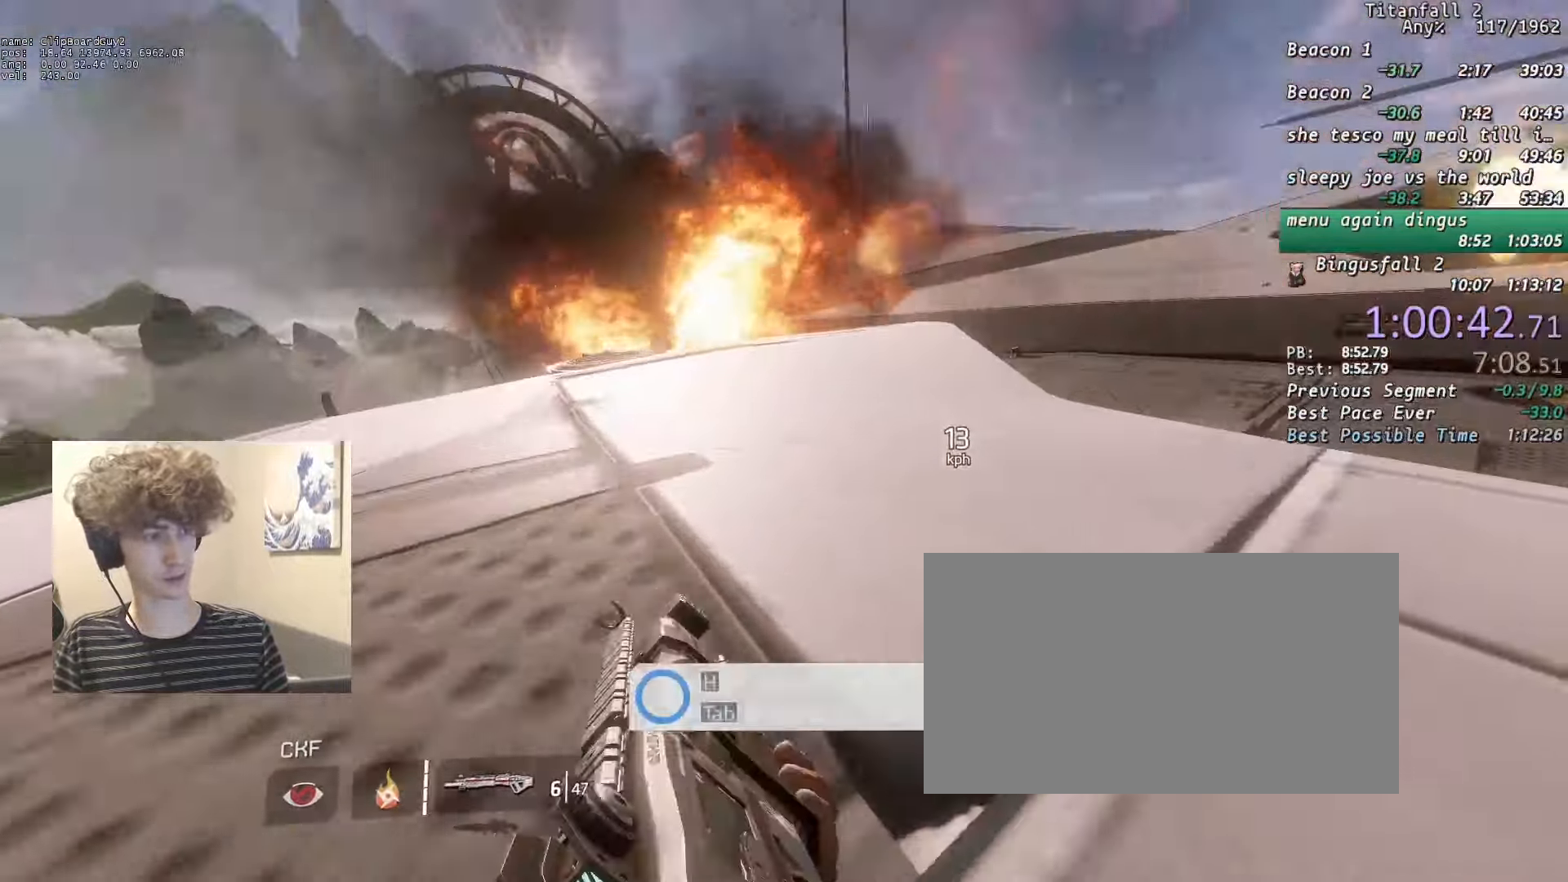
{"dt_ms": 500, "keys": ["shift", "w"], "mouse": [], "events": []}
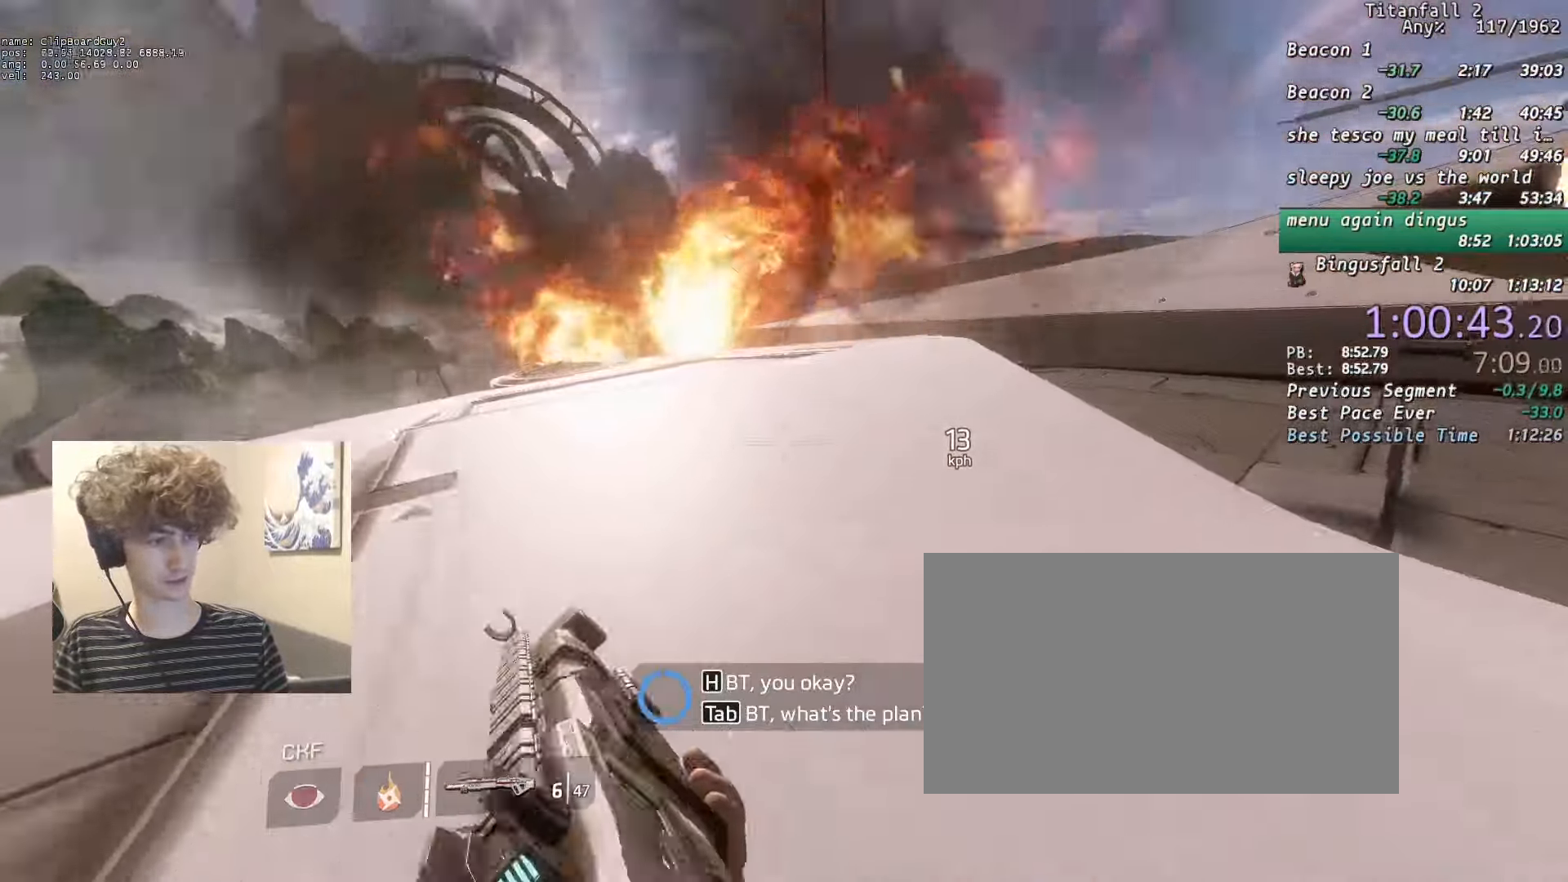
{"dt_ms": 500, "keys": ["shift", "w"], "mouse": [], "events": []}